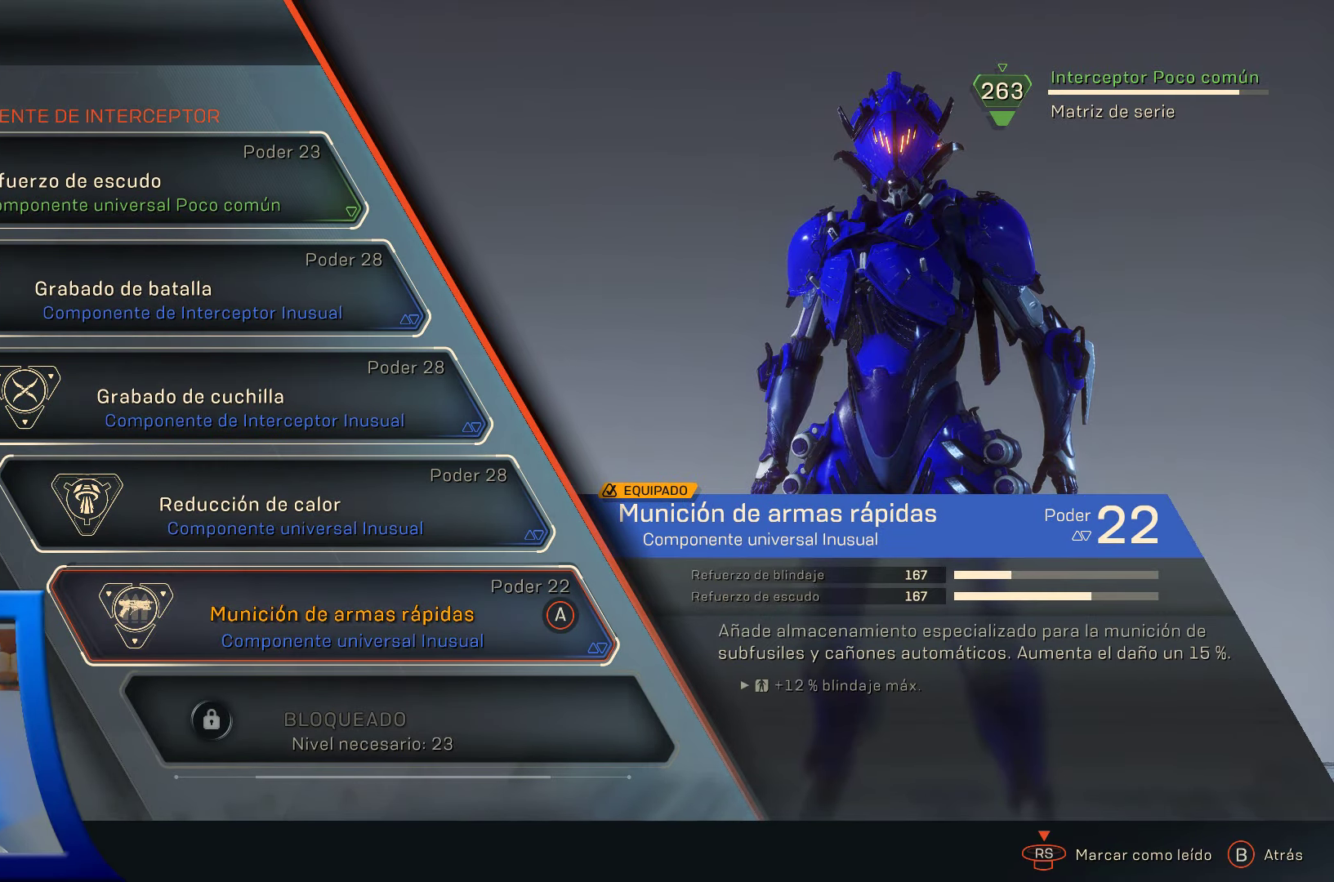
Gameplay with a controller (Xbox layout); each line is a JSON object with the inputs held at the frame after it. "events" lists button and stick changes between this image and that frame as [ms after this image, input, new state], when the widget could be followed in between.
{"buttons": [], "left_stick": "center", "right_stick": "center", "events": []}
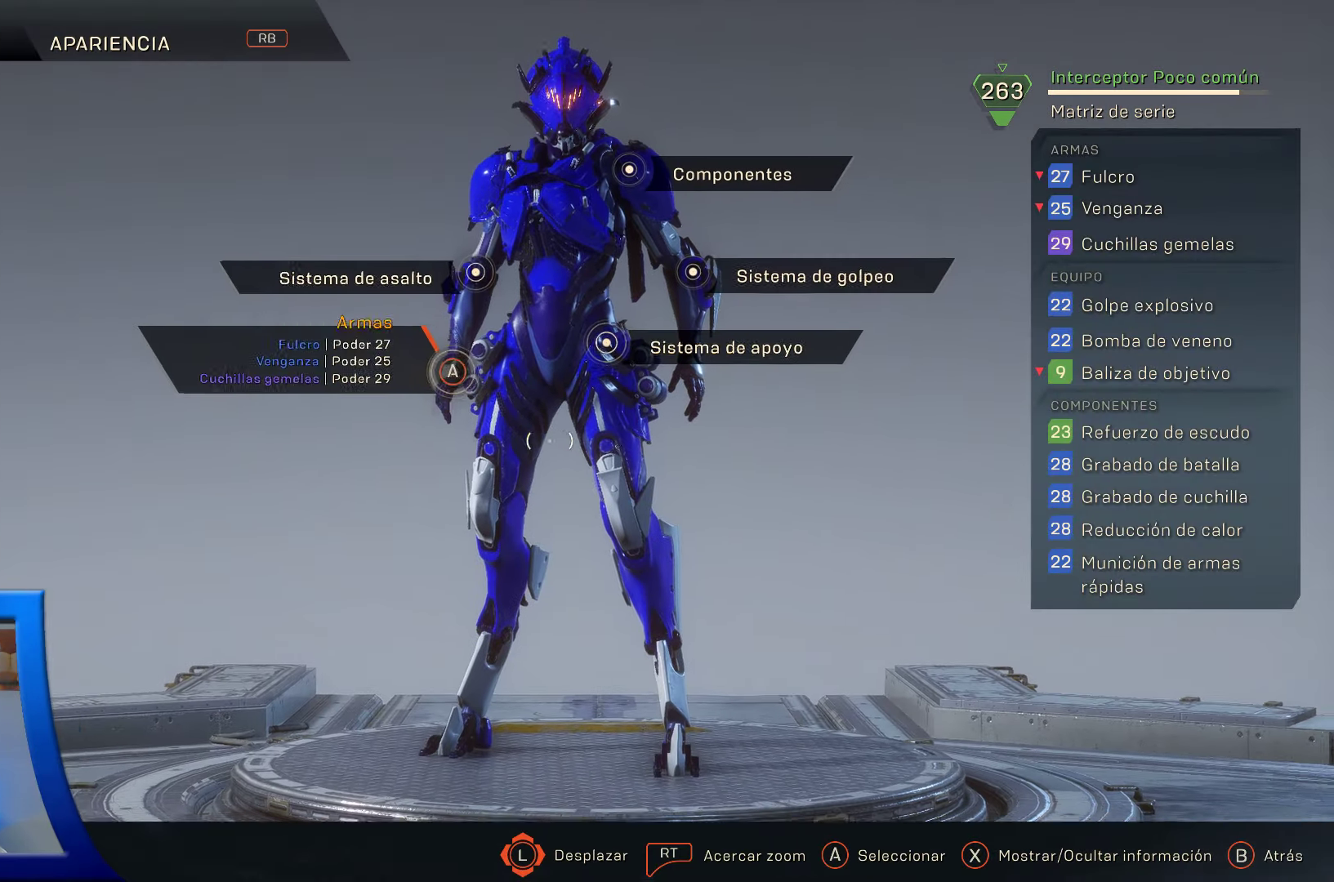
{"buttons": [], "left_stick": "center", "right_stick": "center", "events": []}
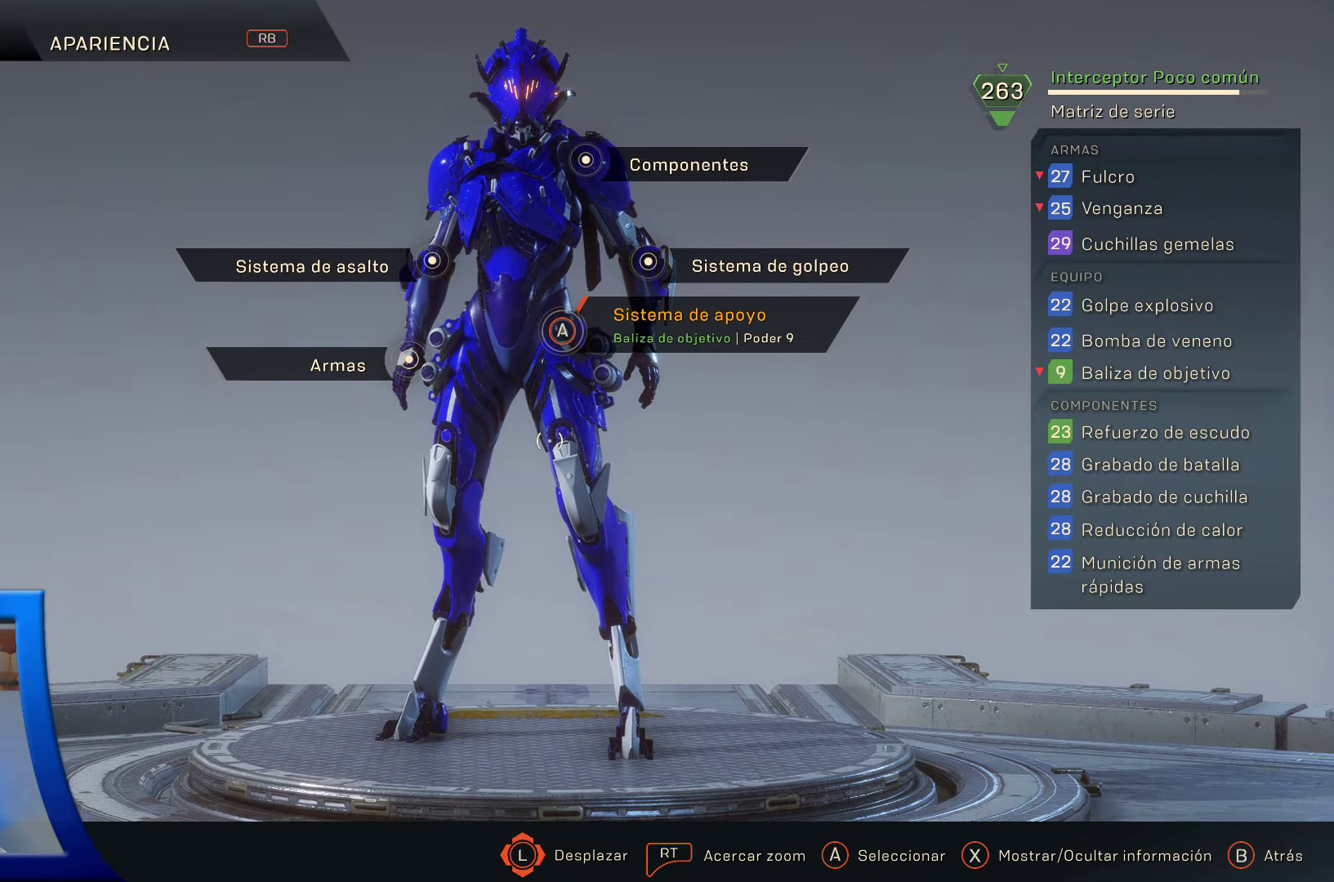
{"buttons": [], "left_stick": "center", "right_stick": "center", "events": []}
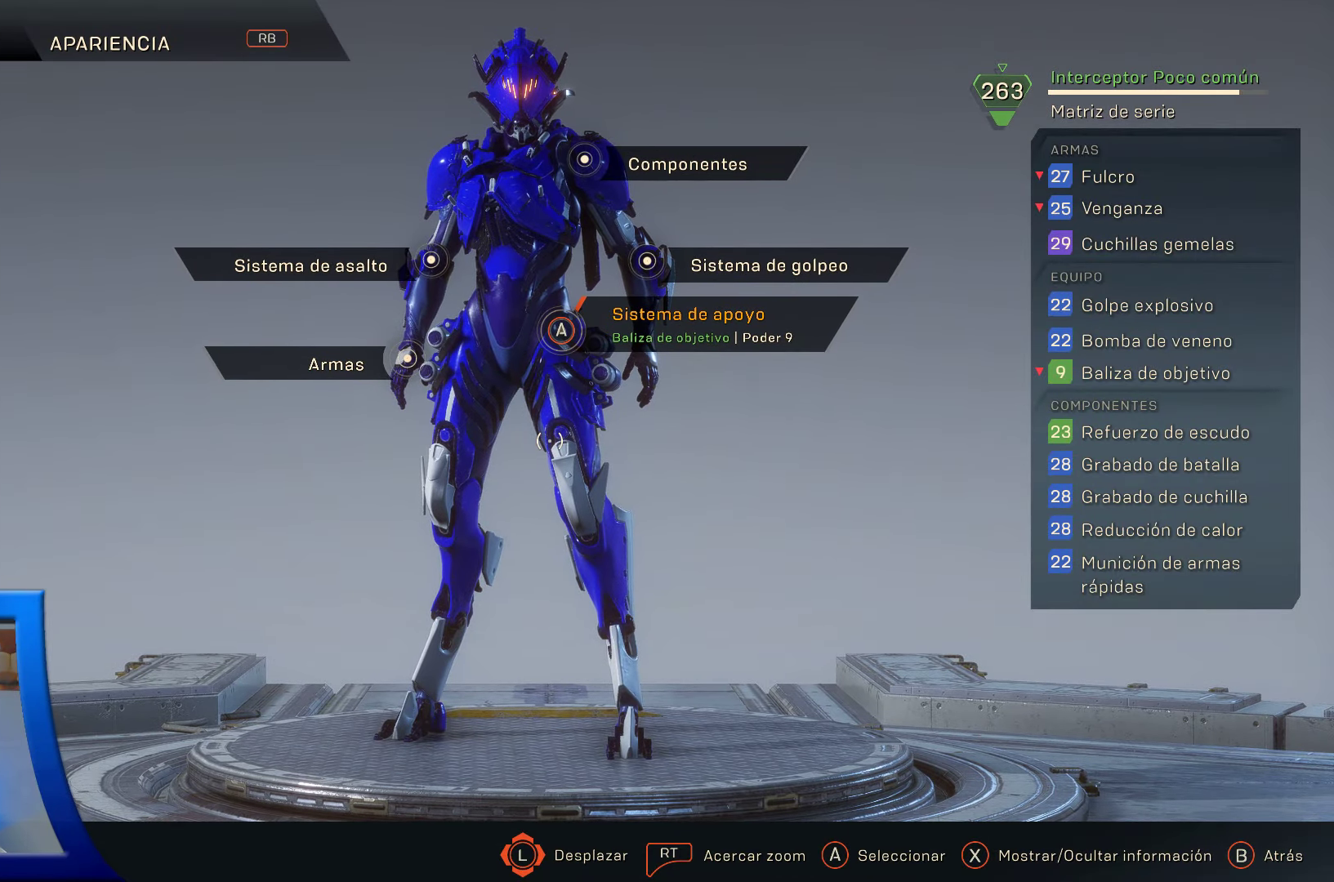
{"buttons": [], "left_stick": "center", "right_stick": "center", "events": [[33, "left_stick", "up"], [433, "left_stick", "center"]]}
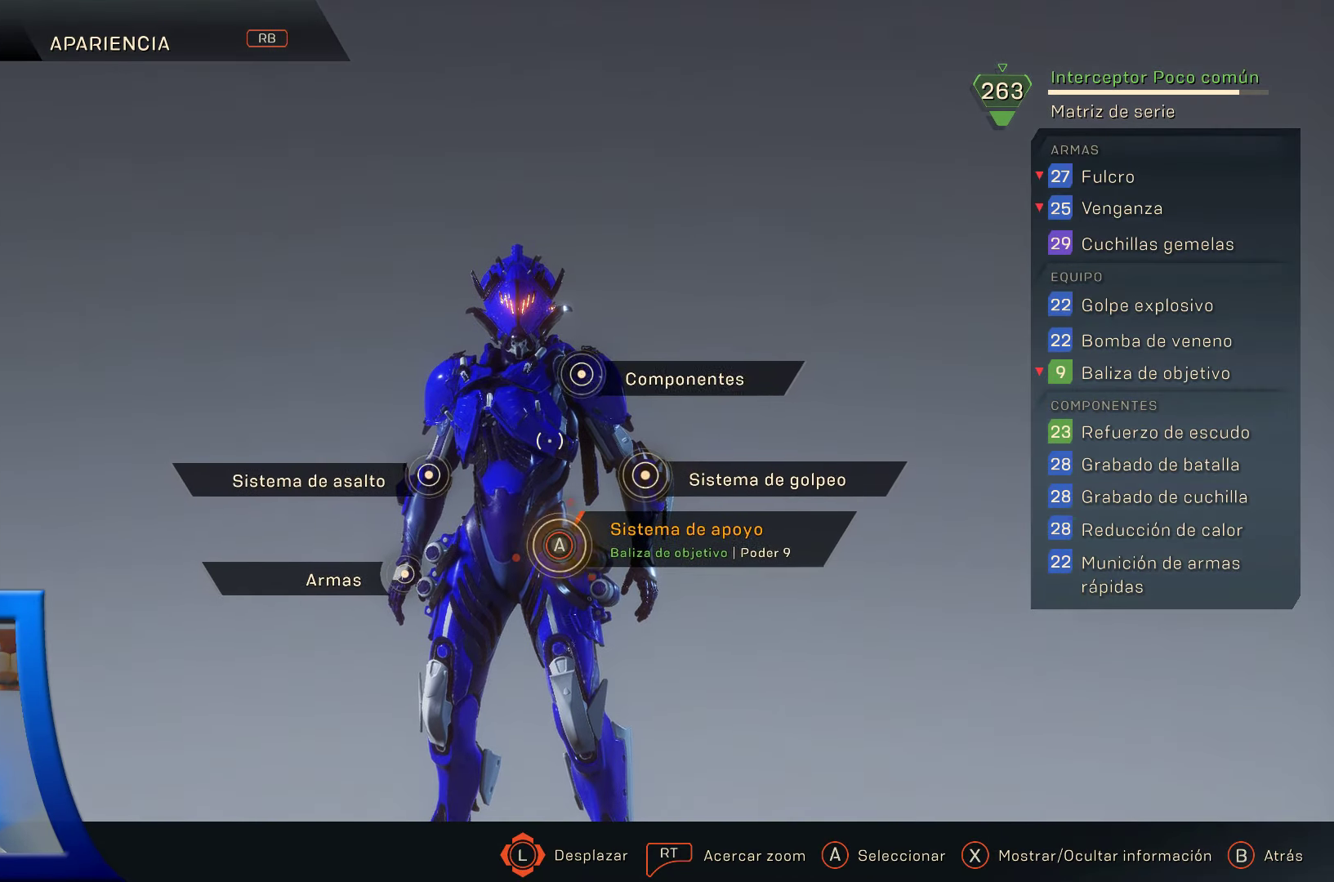
{"buttons": [], "left_stick": "center", "right_stick": "center", "events": [[183, "left_stick", "up"], [366, "left_stick", "center"]]}
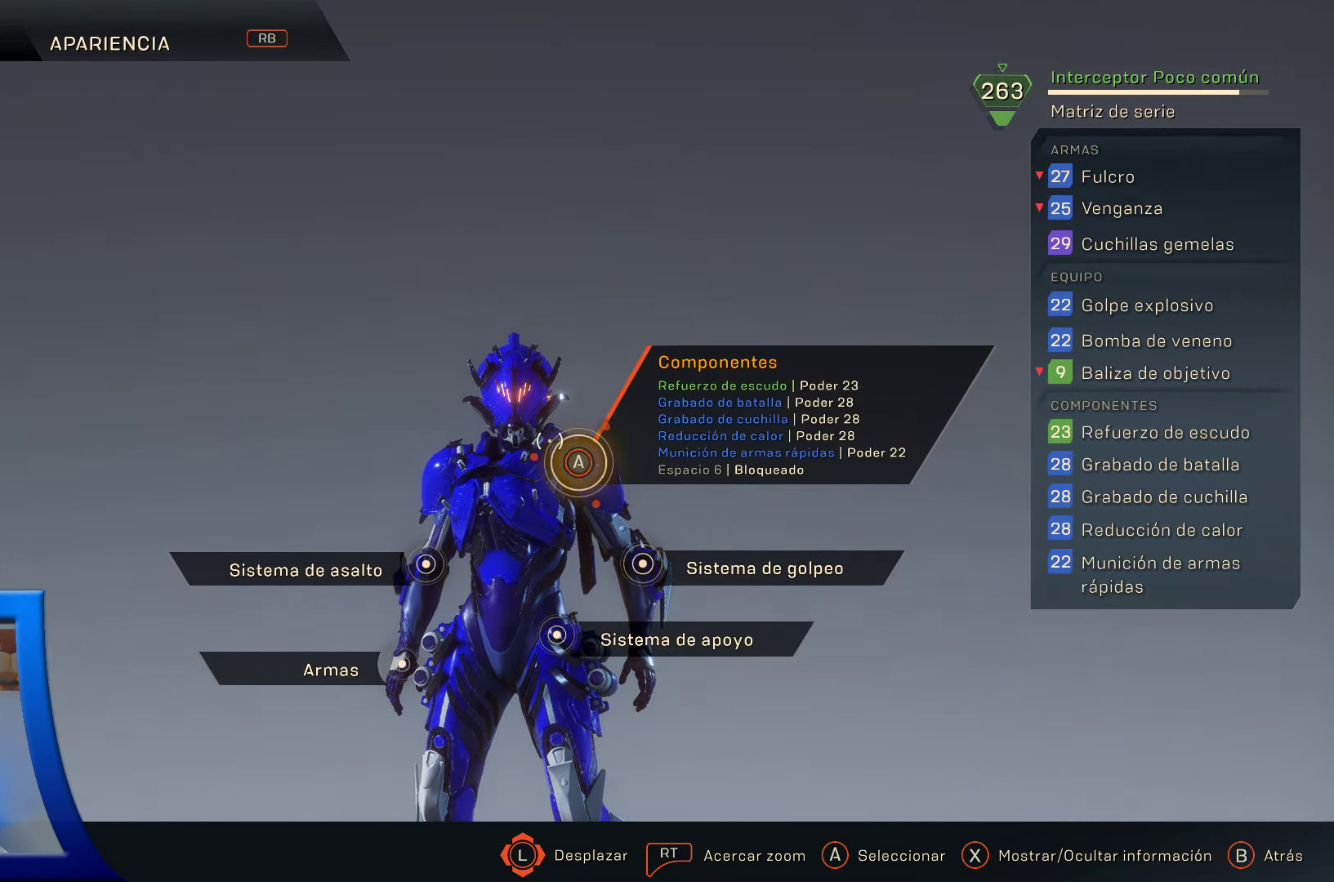
{"buttons": [], "left_stick": "center", "right_stick": "center", "events": []}
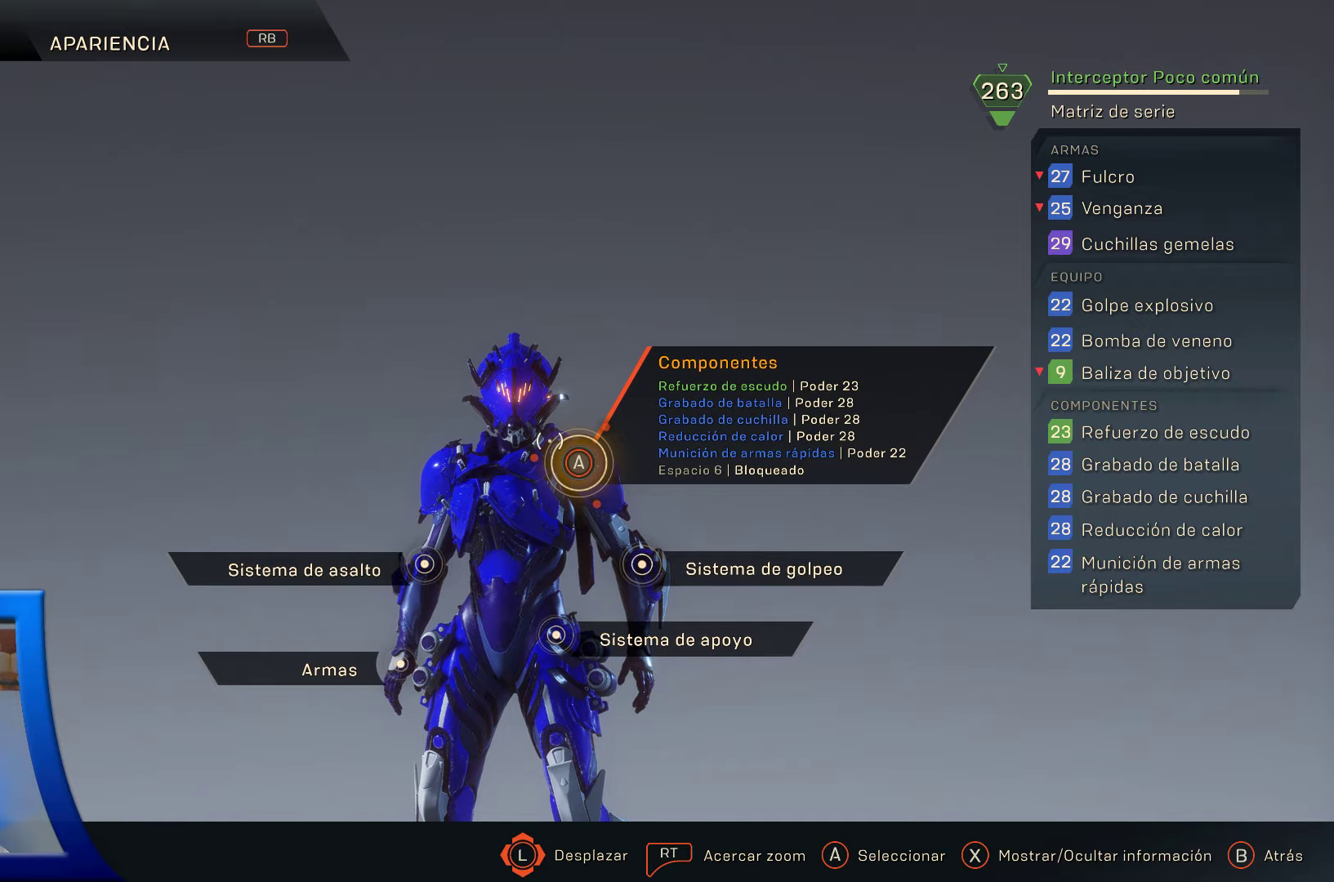
{"buttons": [], "left_stick": "center", "right_stick": "center", "events": []}
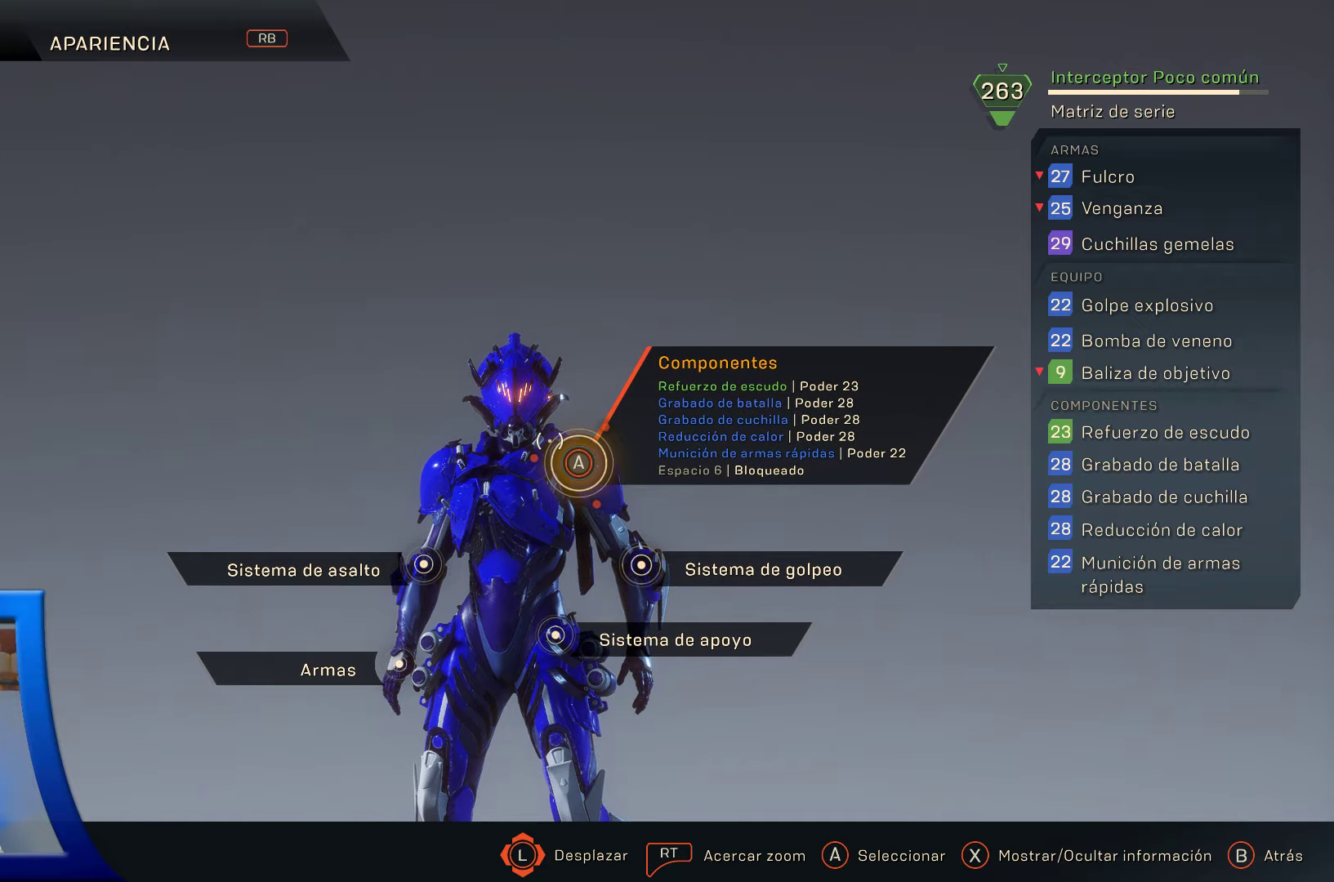
{"buttons": [], "left_stick": "center", "right_stick": "center", "events": []}
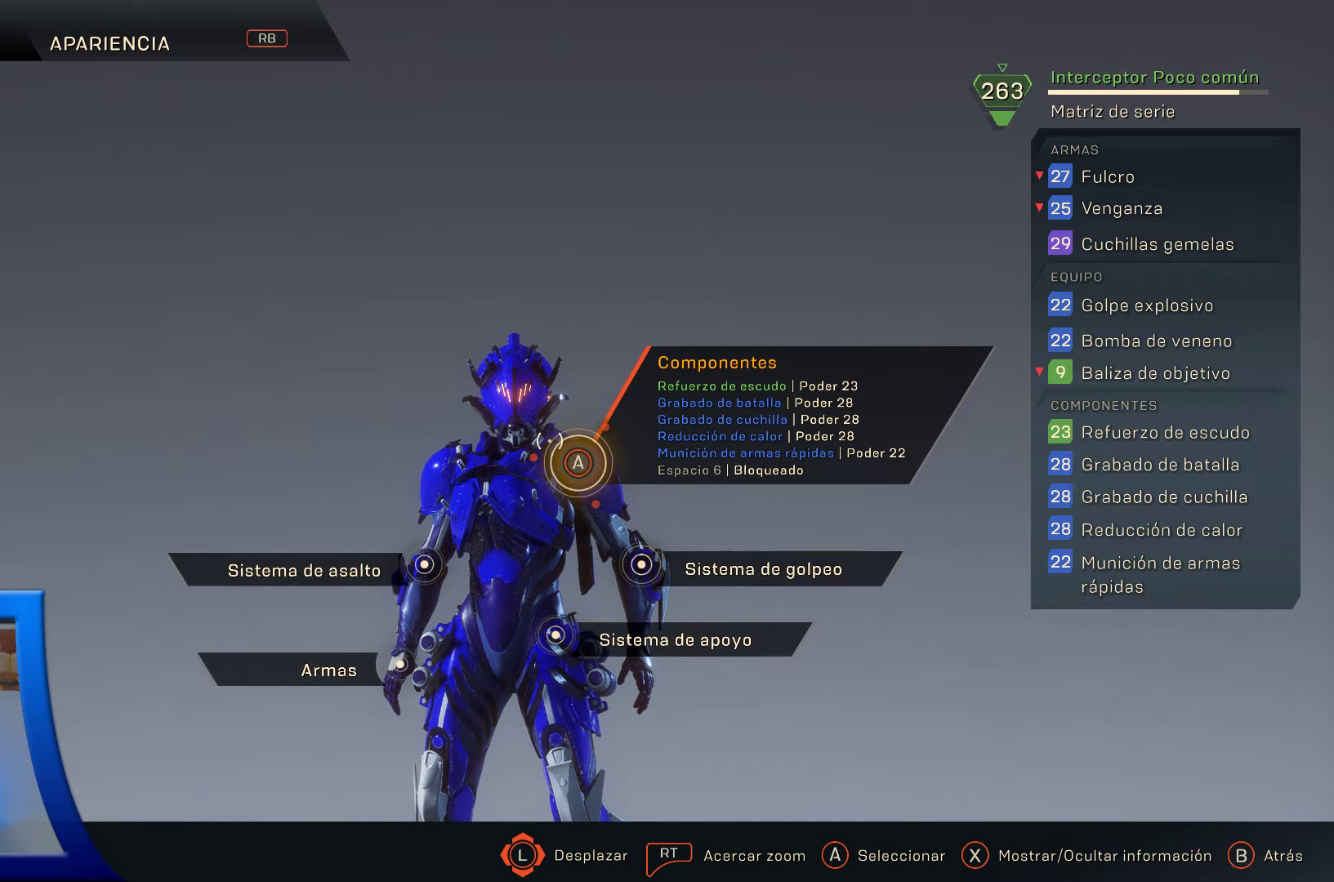
{"buttons": [], "left_stick": "center", "right_stick": "center", "events": []}
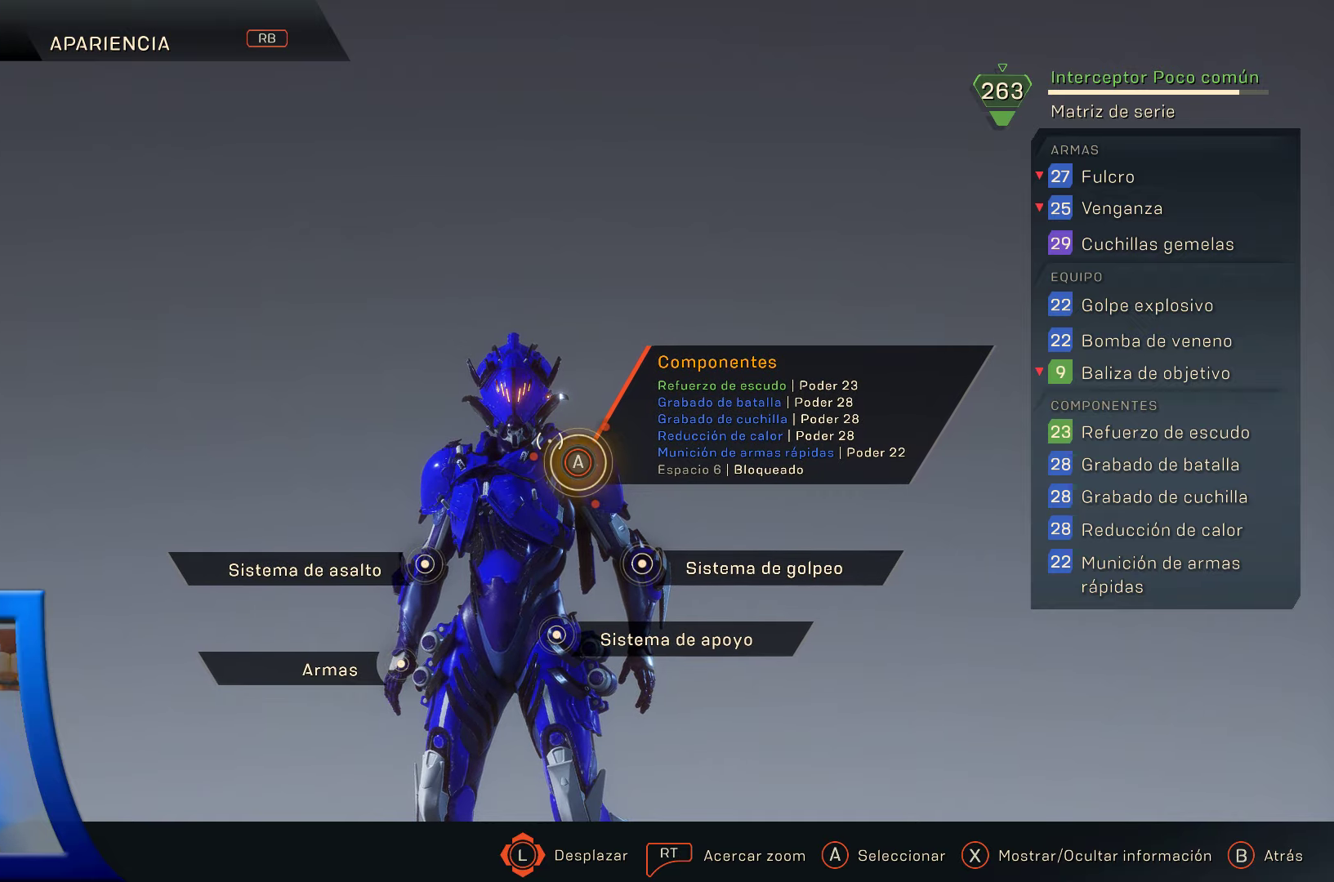
{"buttons": [], "left_stick": "center", "right_stick": "center", "events": []}
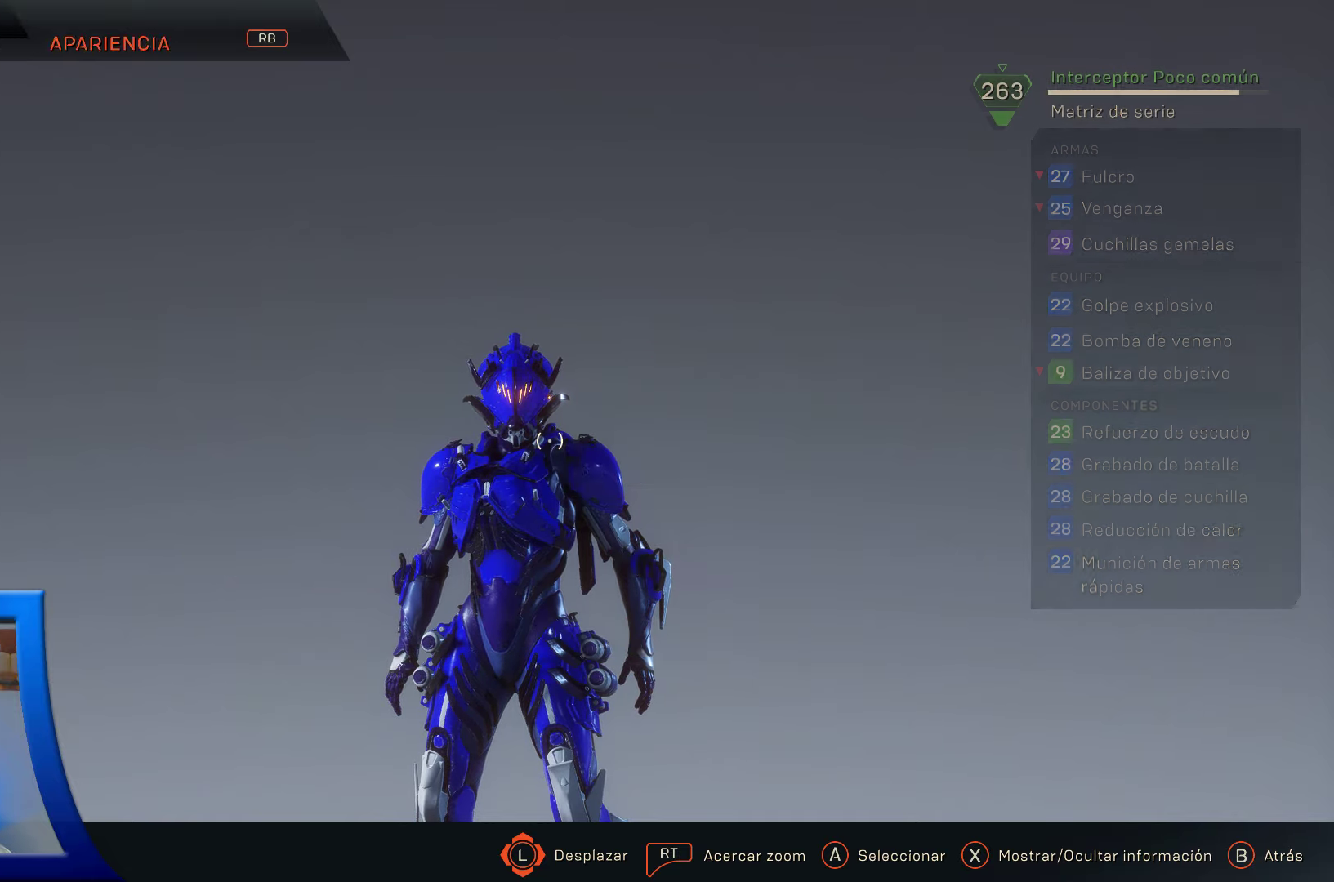
{"buttons": [], "left_stick": "center", "right_stick": "center", "events": []}
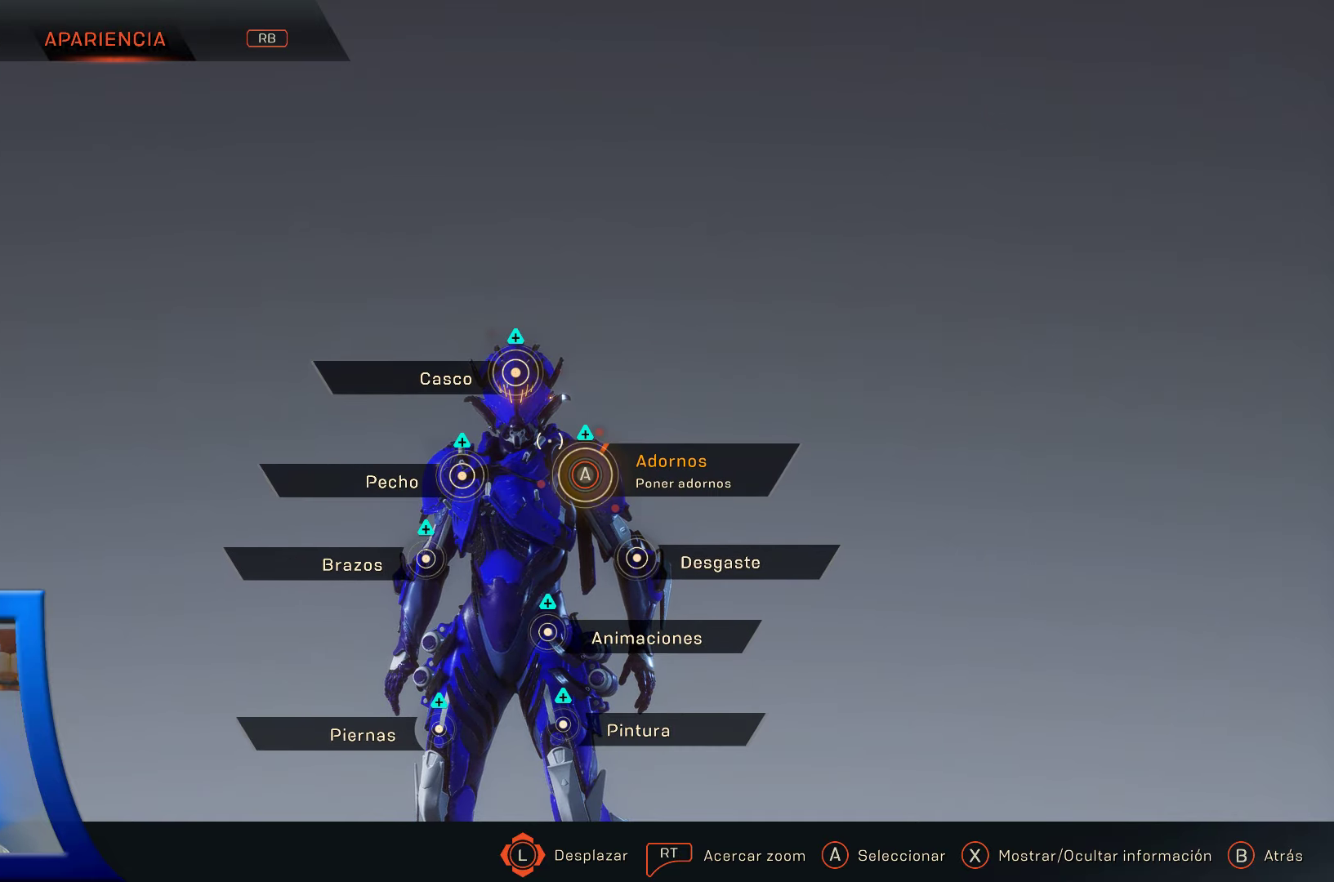
{"buttons": [], "left_stick": "center", "right_stick": "center", "events": []}
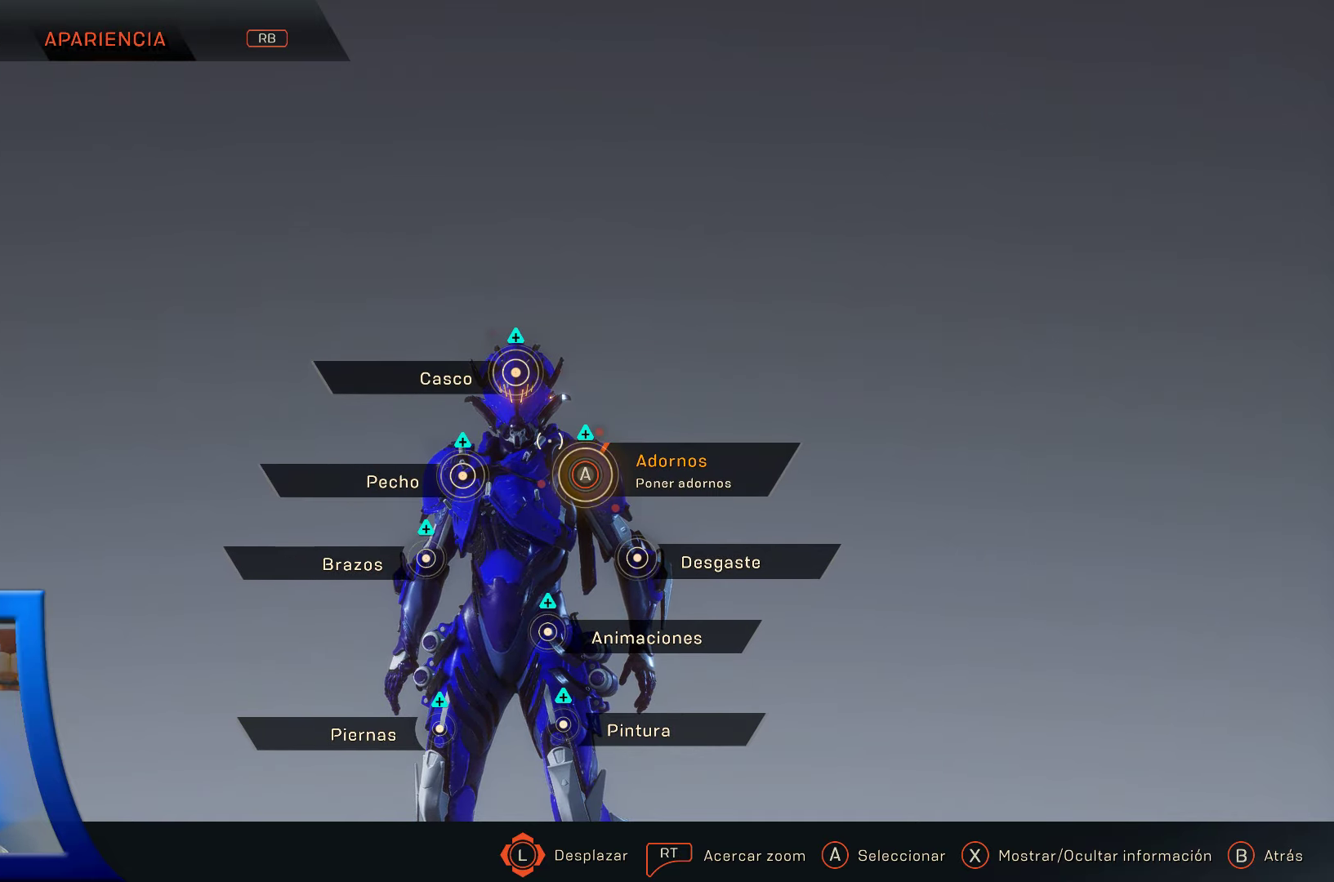
{"buttons": ["A"], "left_stick": "center", "right_stick": "center", "events": [[67, "left_stick", "up-left"], [333, "left_stick", "center"], [450, "A", "down"]]}
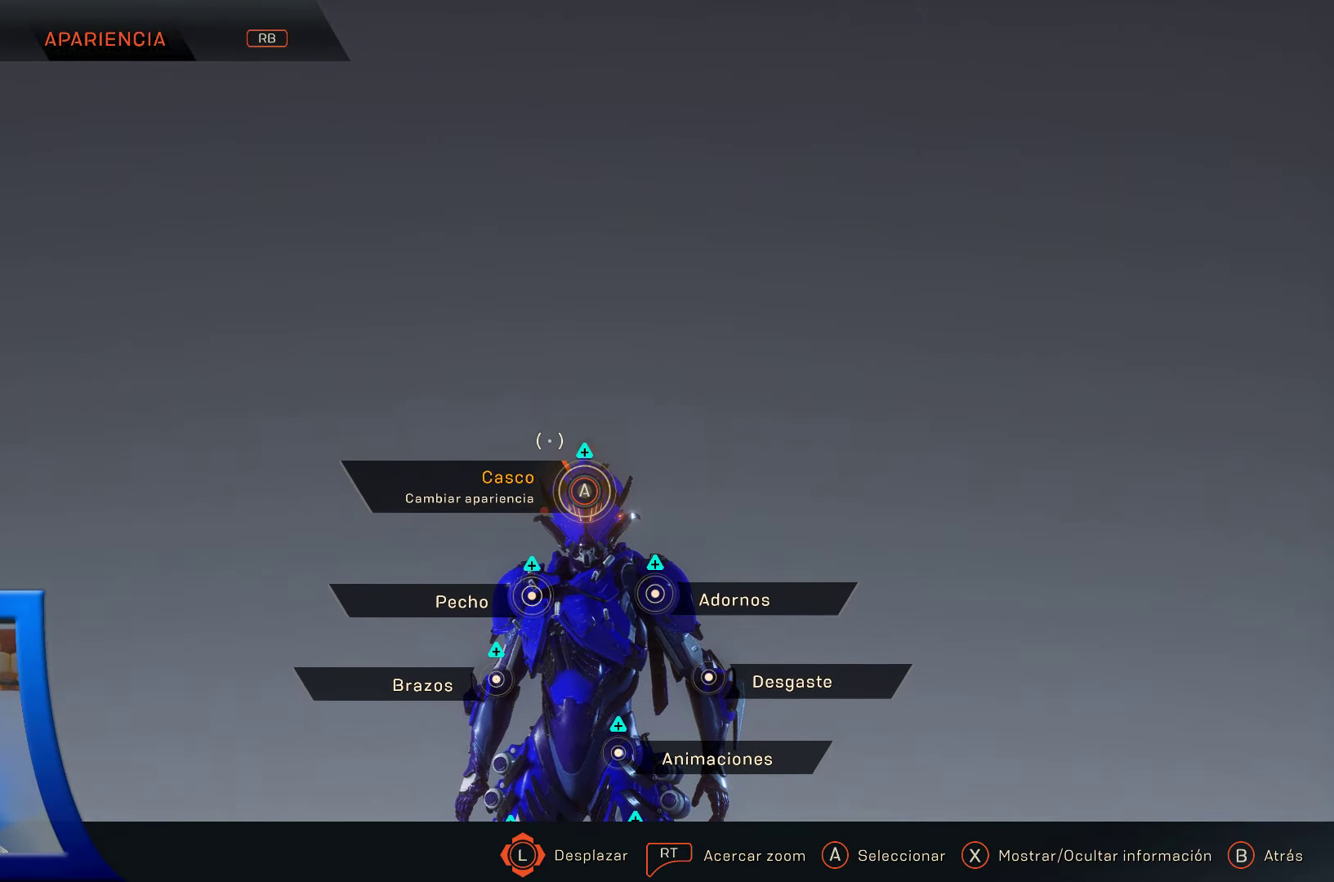
{"buttons": [], "left_stick": "center", "right_stick": "center", "events": [[100, "A", "up"]]}
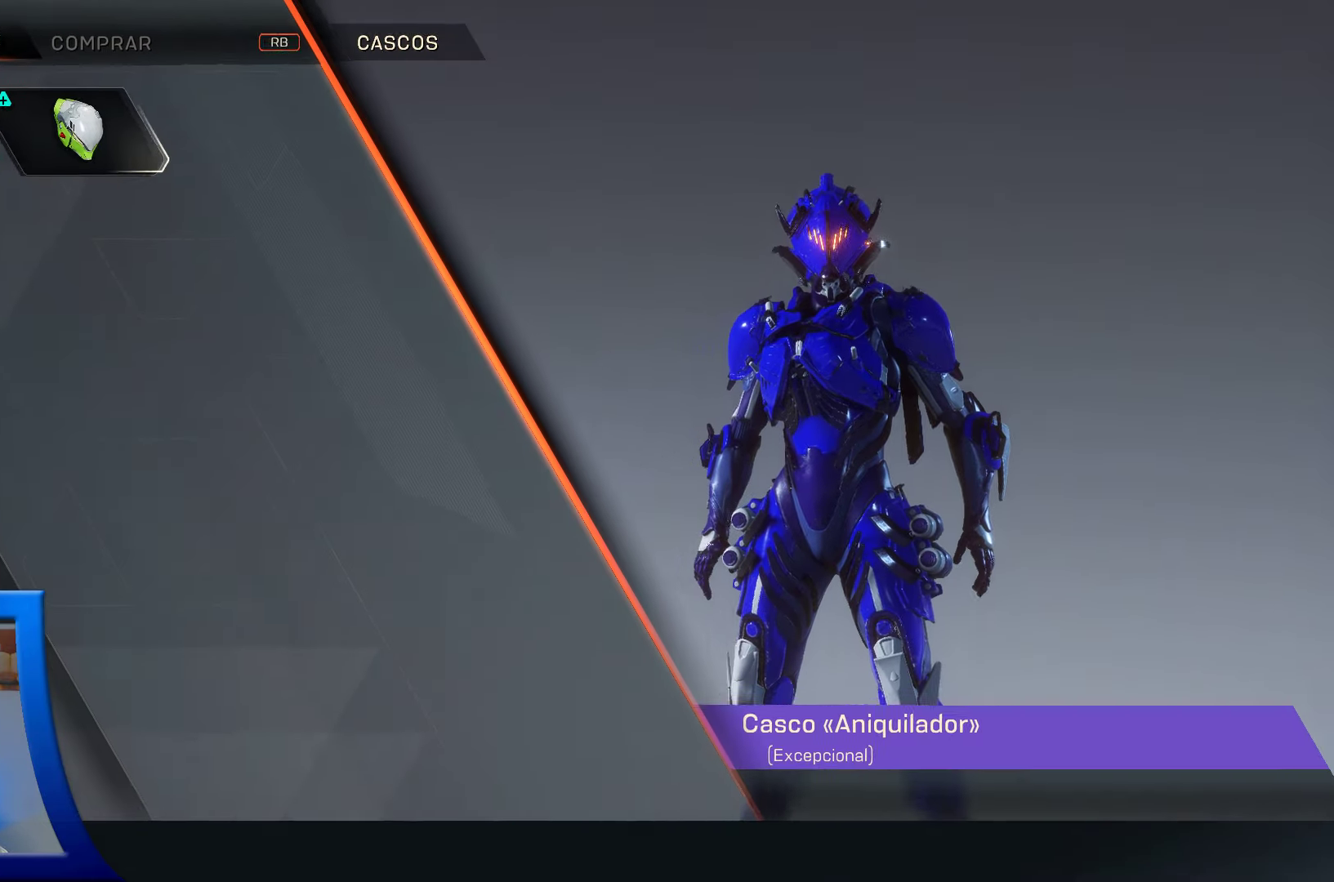
{"buttons": [], "left_stick": "center", "right_stick": "center", "events": []}
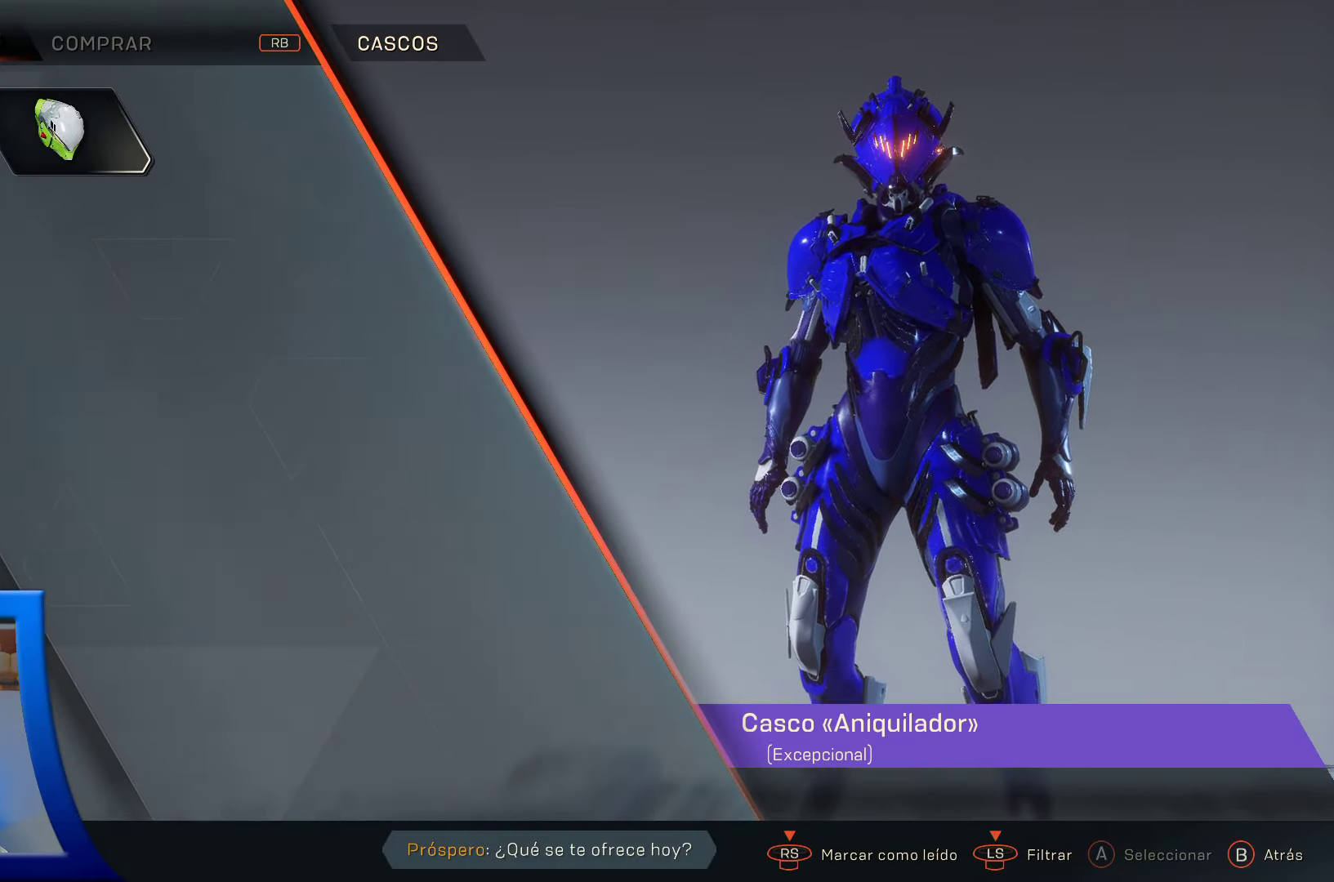
{"buttons": [], "left_stick": "center", "right_stick": "center", "events": []}
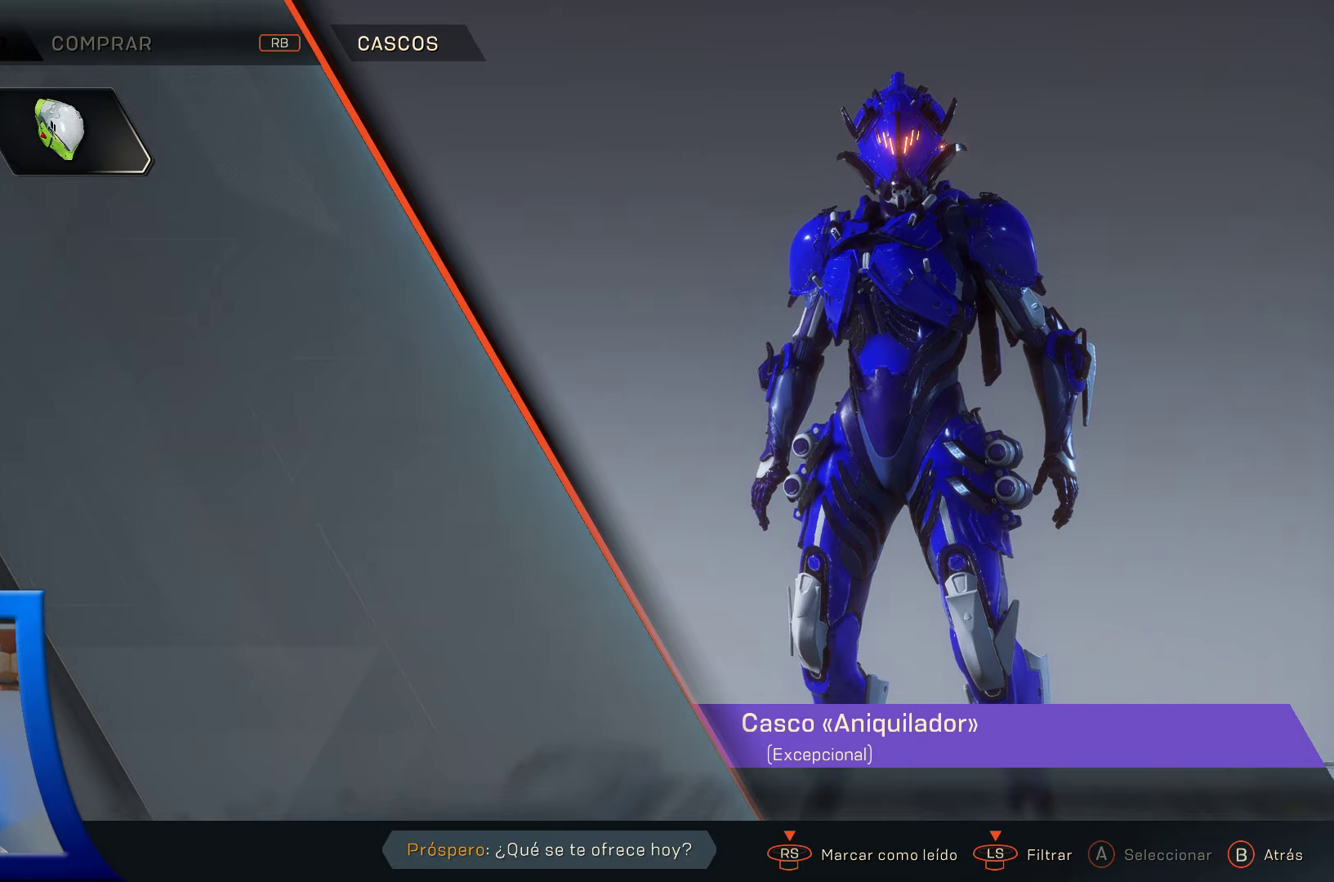
{"buttons": [], "left_stick": "right", "right_stick": "center", "events": [[417, "left_stick", "right"]]}
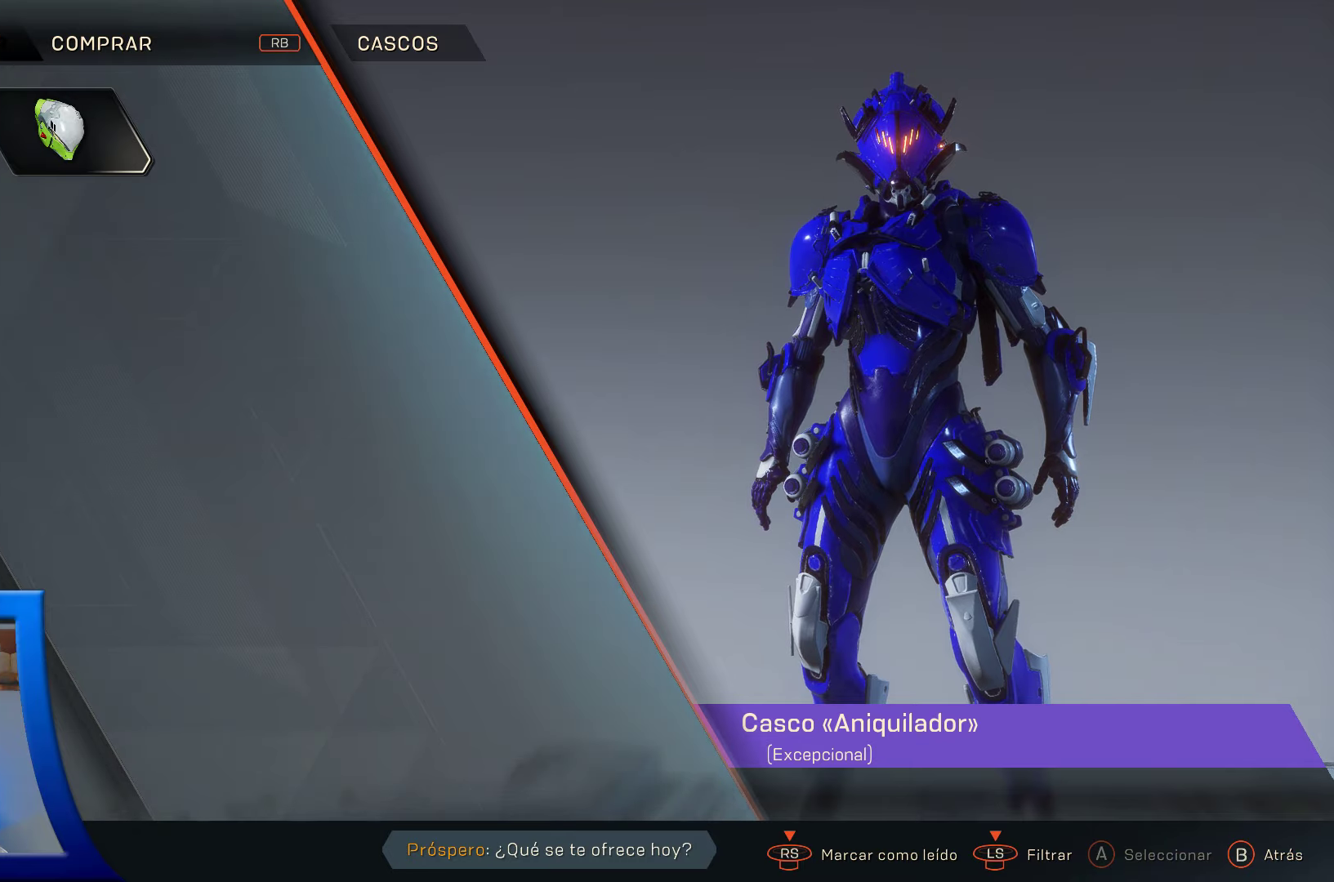
{"buttons": [], "left_stick": "center", "right_stick": "center", "events": [[117, "left_stick", "center"]]}
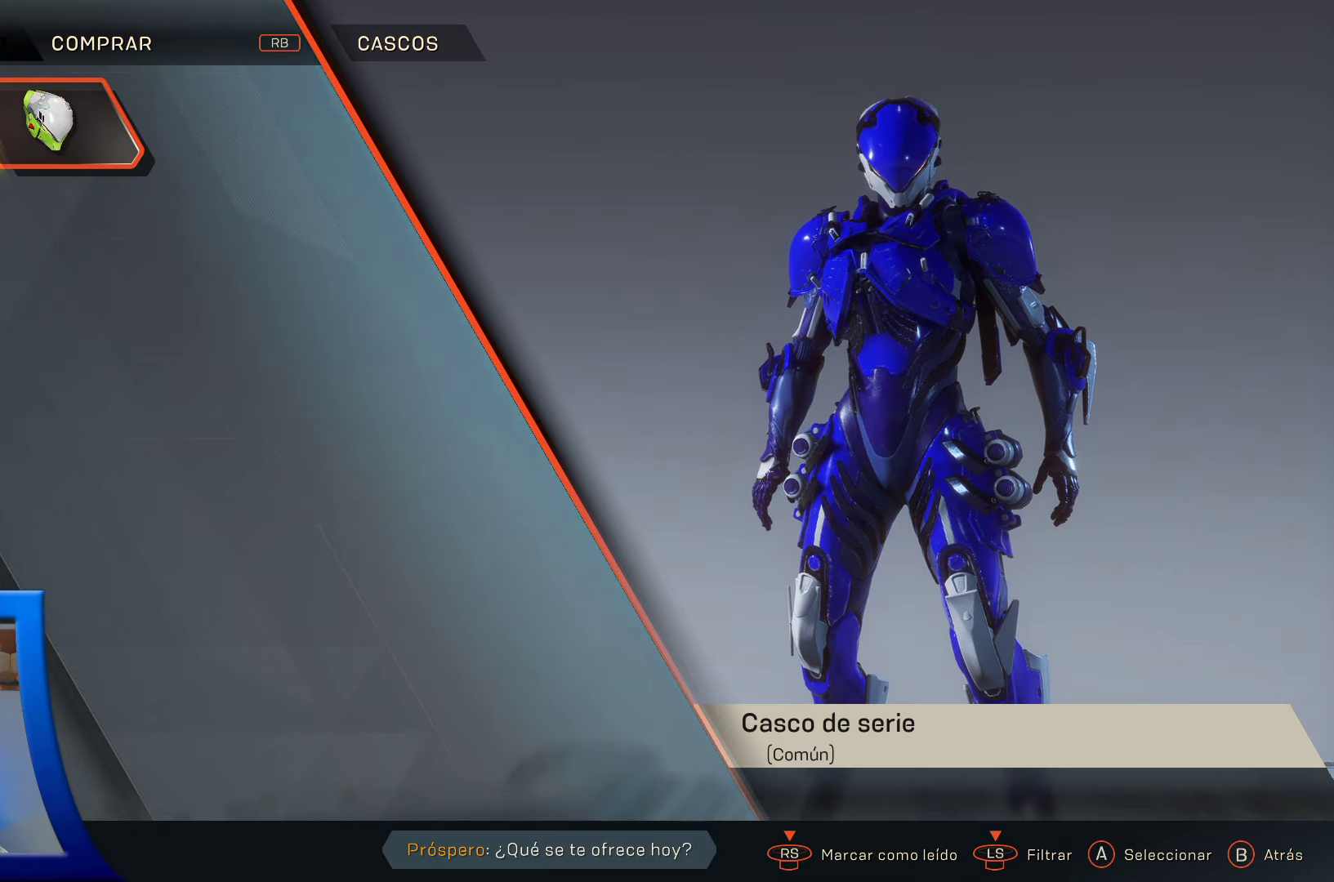
{"buttons": [], "left_stick": "center", "right_stick": "center", "events": []}
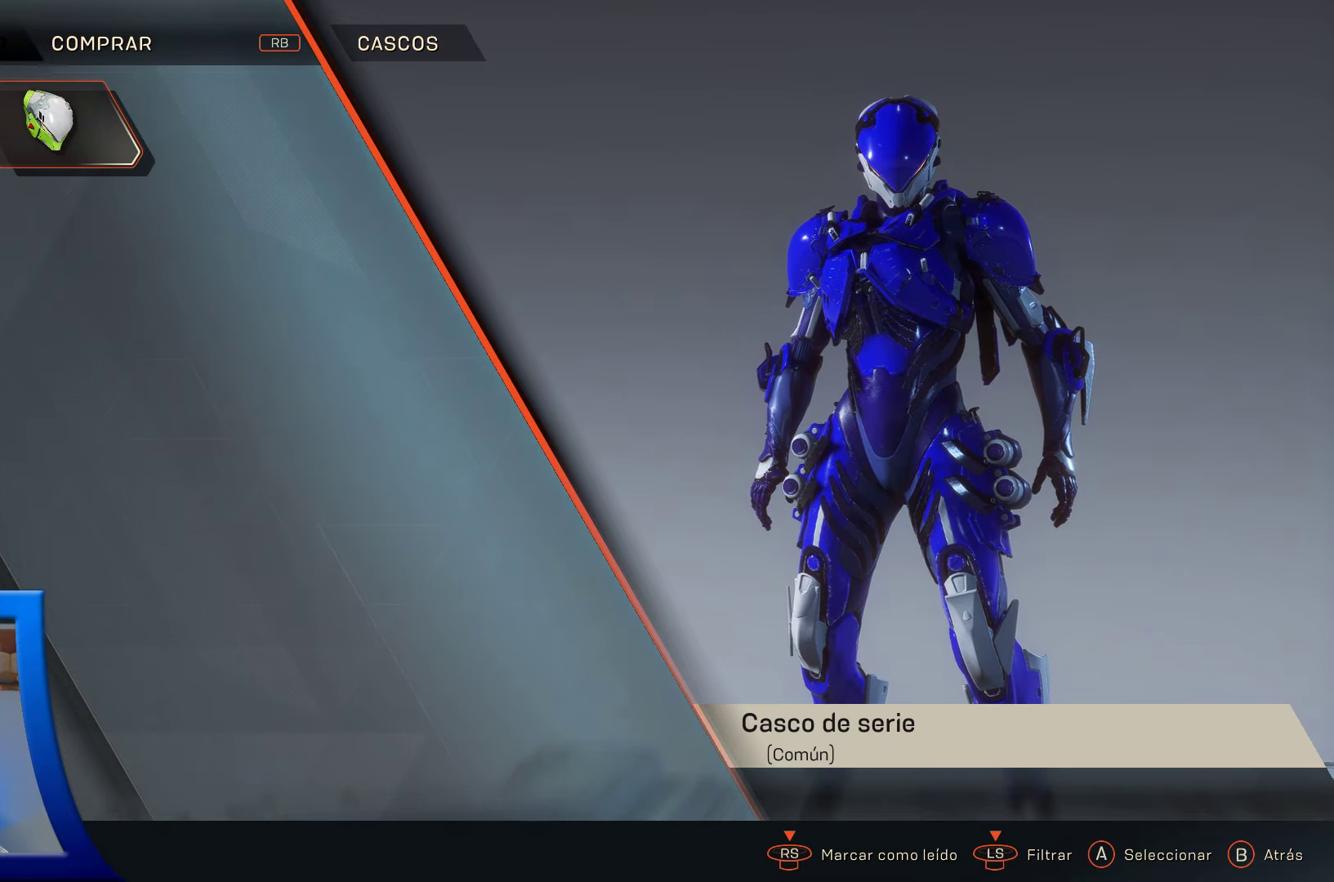
{"buttons": [], "left_stick": "center", "right_stick": "center", "events": []}
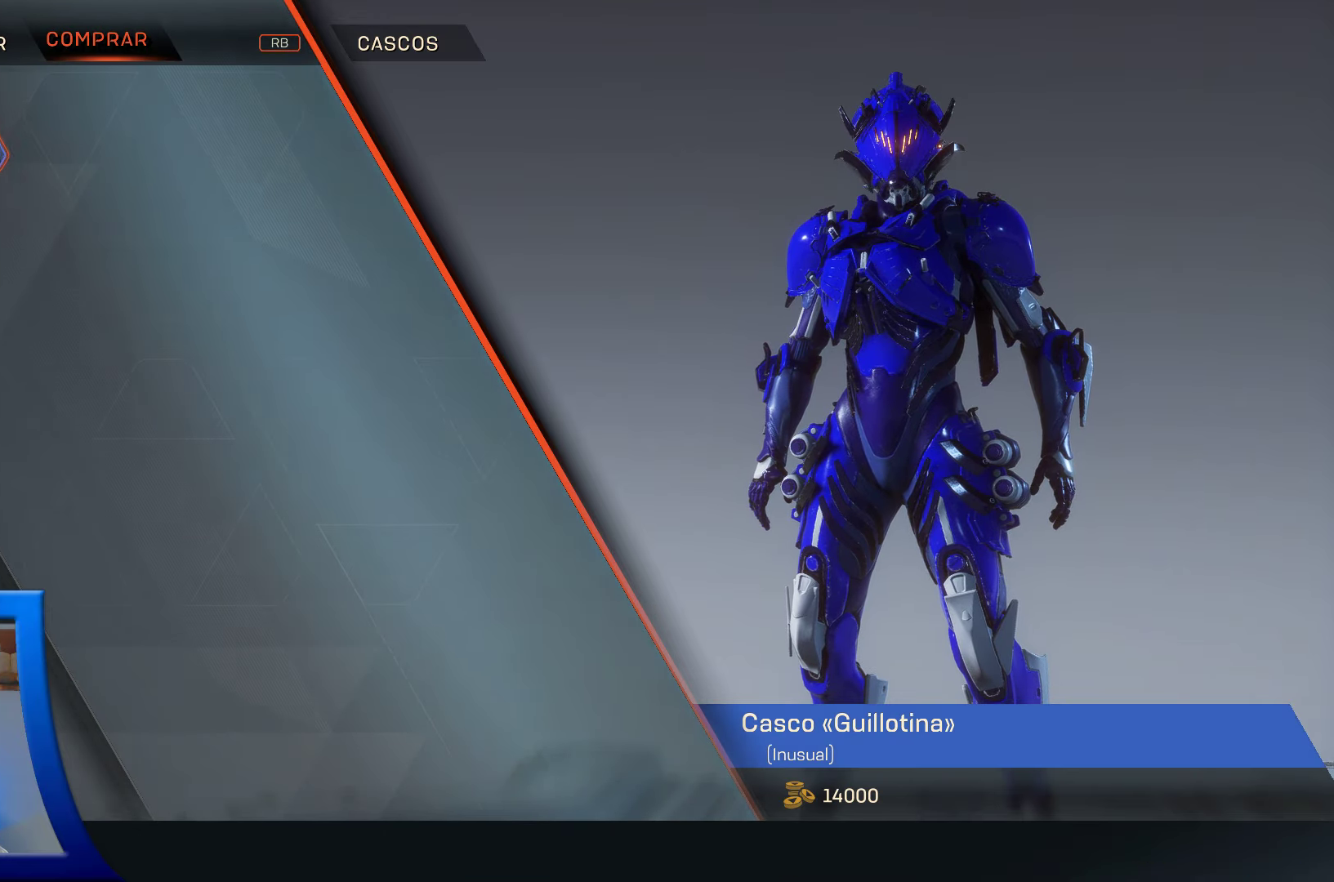
{"buttons": [], "left_stick": "center", "right_stick": "center", "events": []}
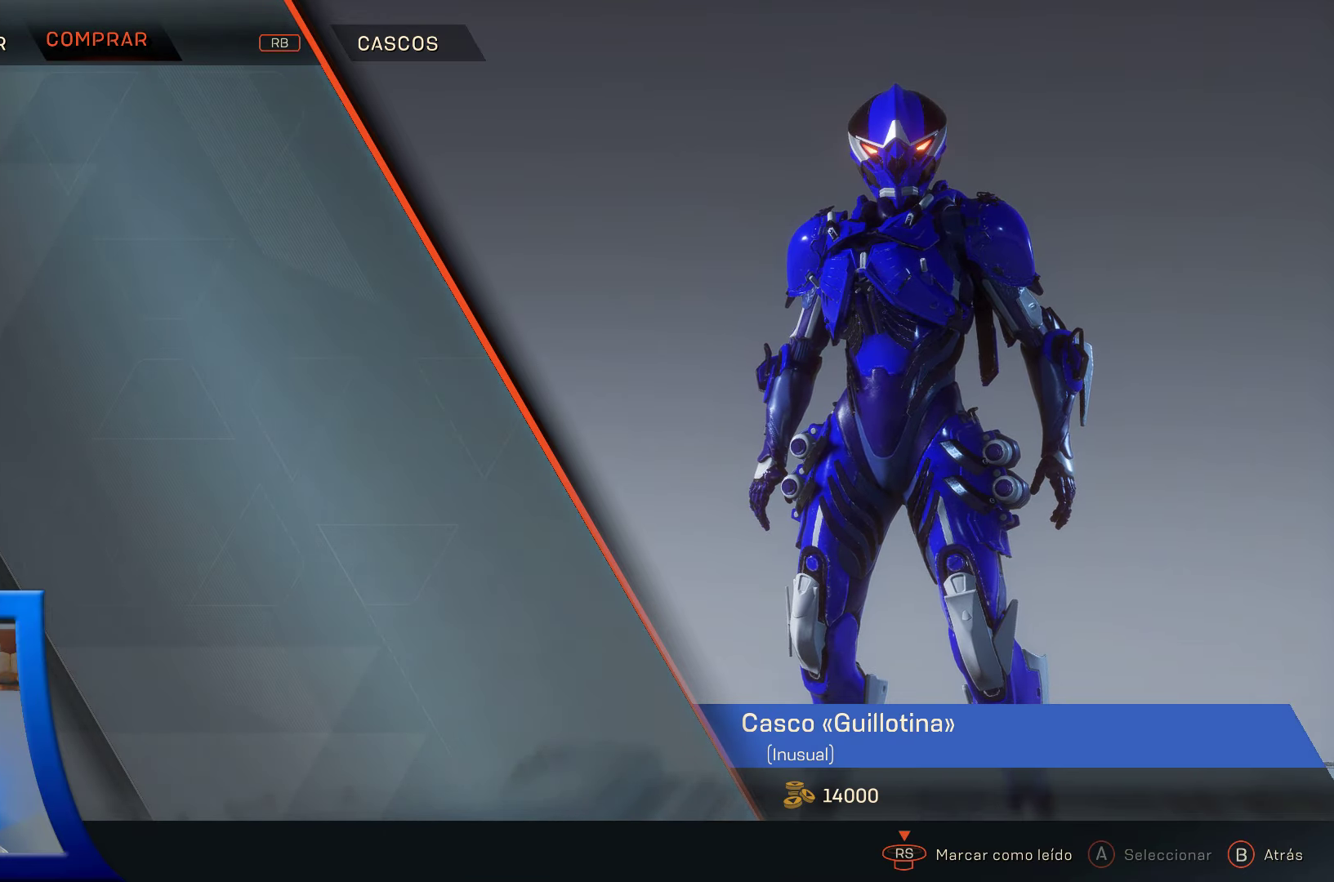
{"buttons": [], "left_stick": "center", "right_stick": "center", "events": []}
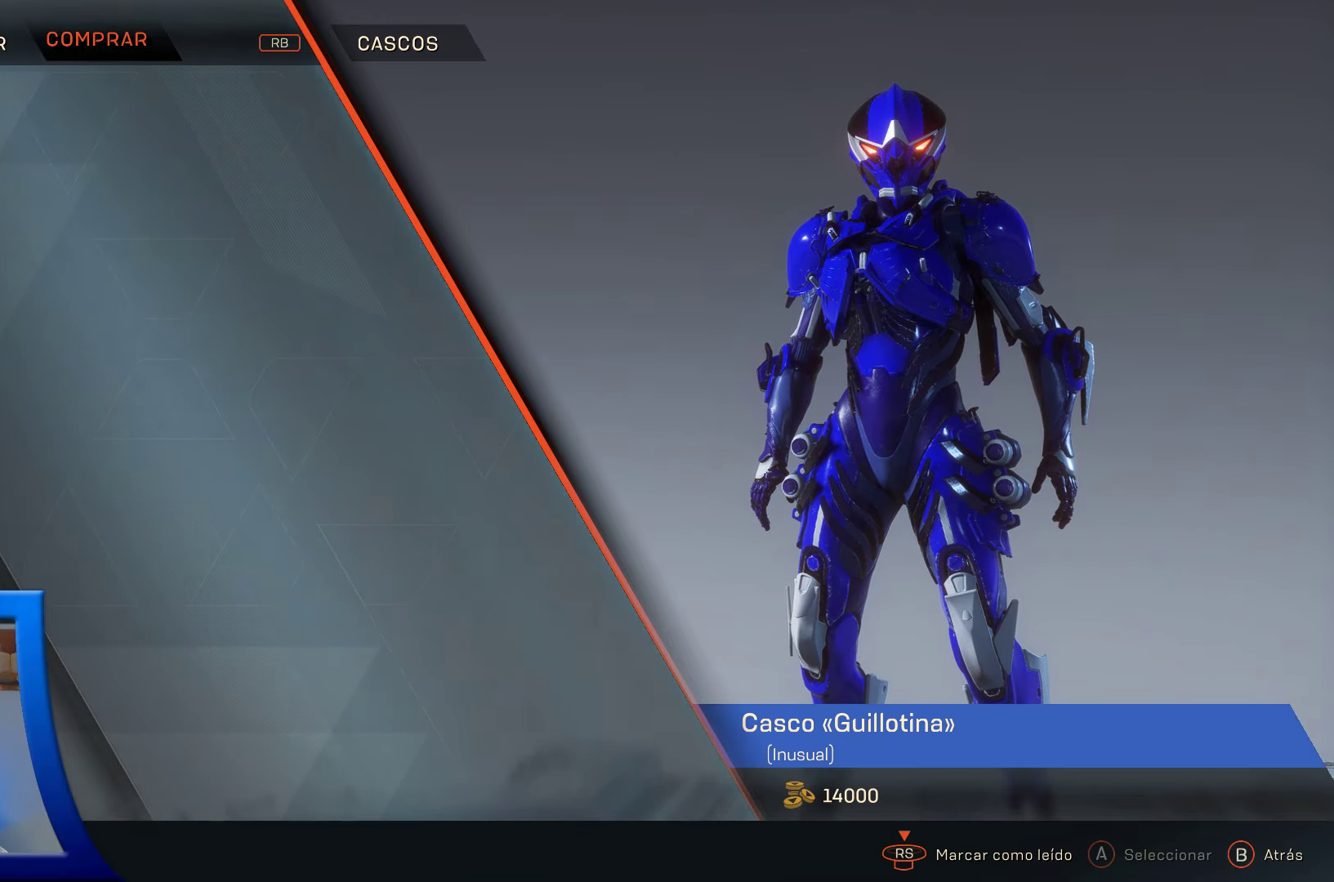
{"buttons": [], "left_stick": "center", "right_stick": "center", "events": []}
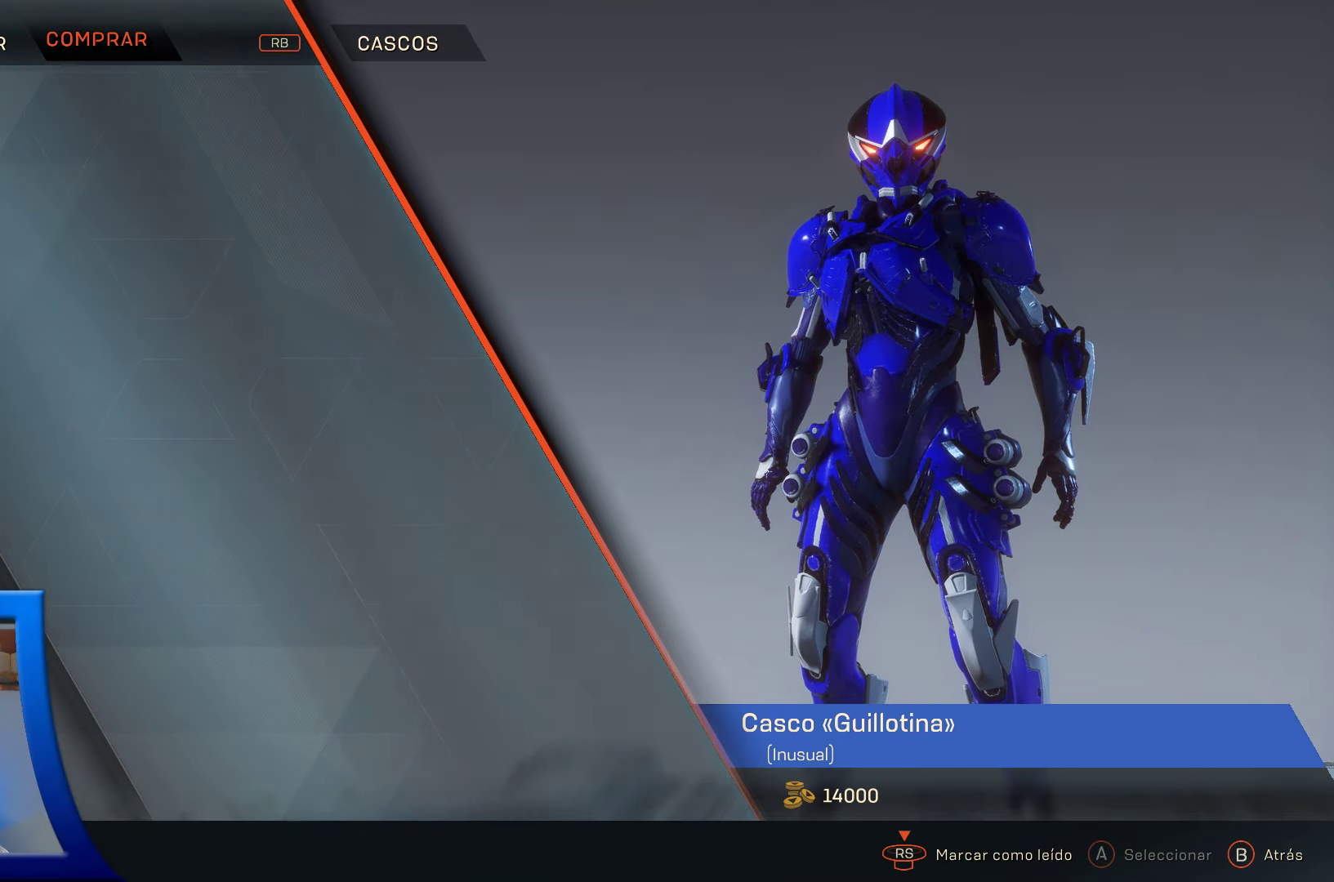
{"buttons": [], "left_stick": "center", "right_stick": "right", "events": [[234, "right_stick", "right"]]}
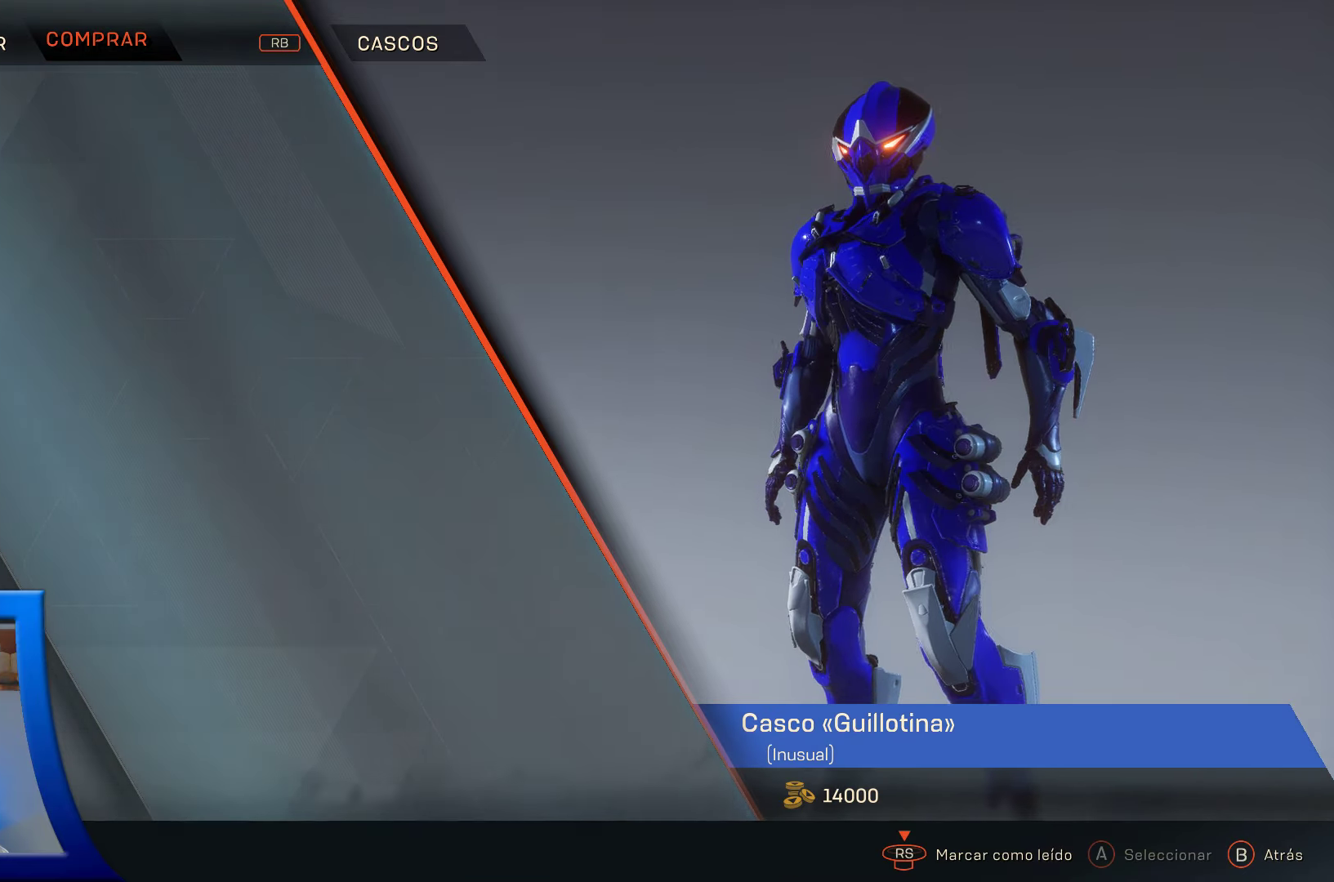
{"buttons": [], "left_stick": "center", "right_stick": "right", "events": []}
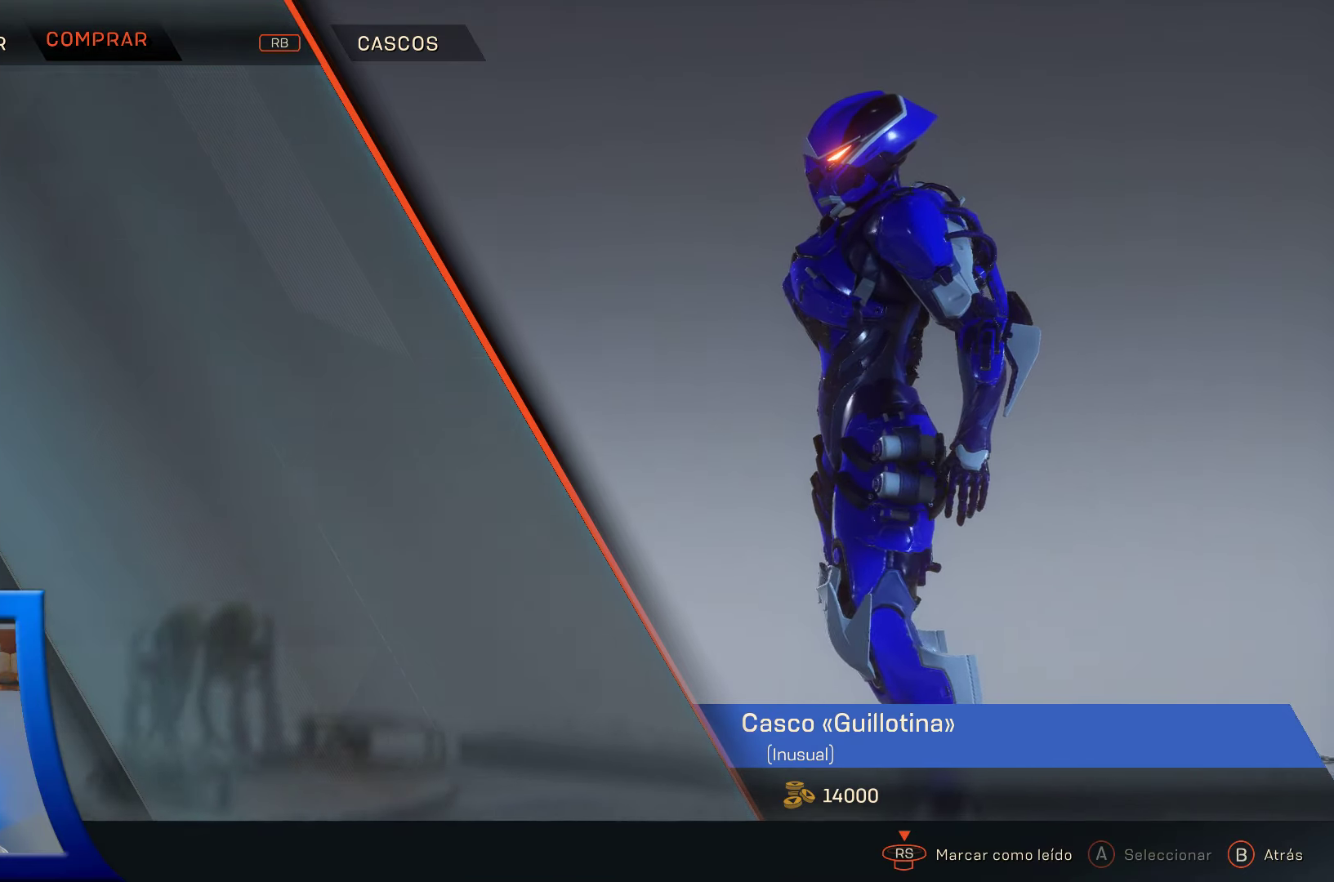
{"buttons": [], "left_stick": "center", "right_stick": "up-right", "events": [[300, "right_stick", "up-right"]]}
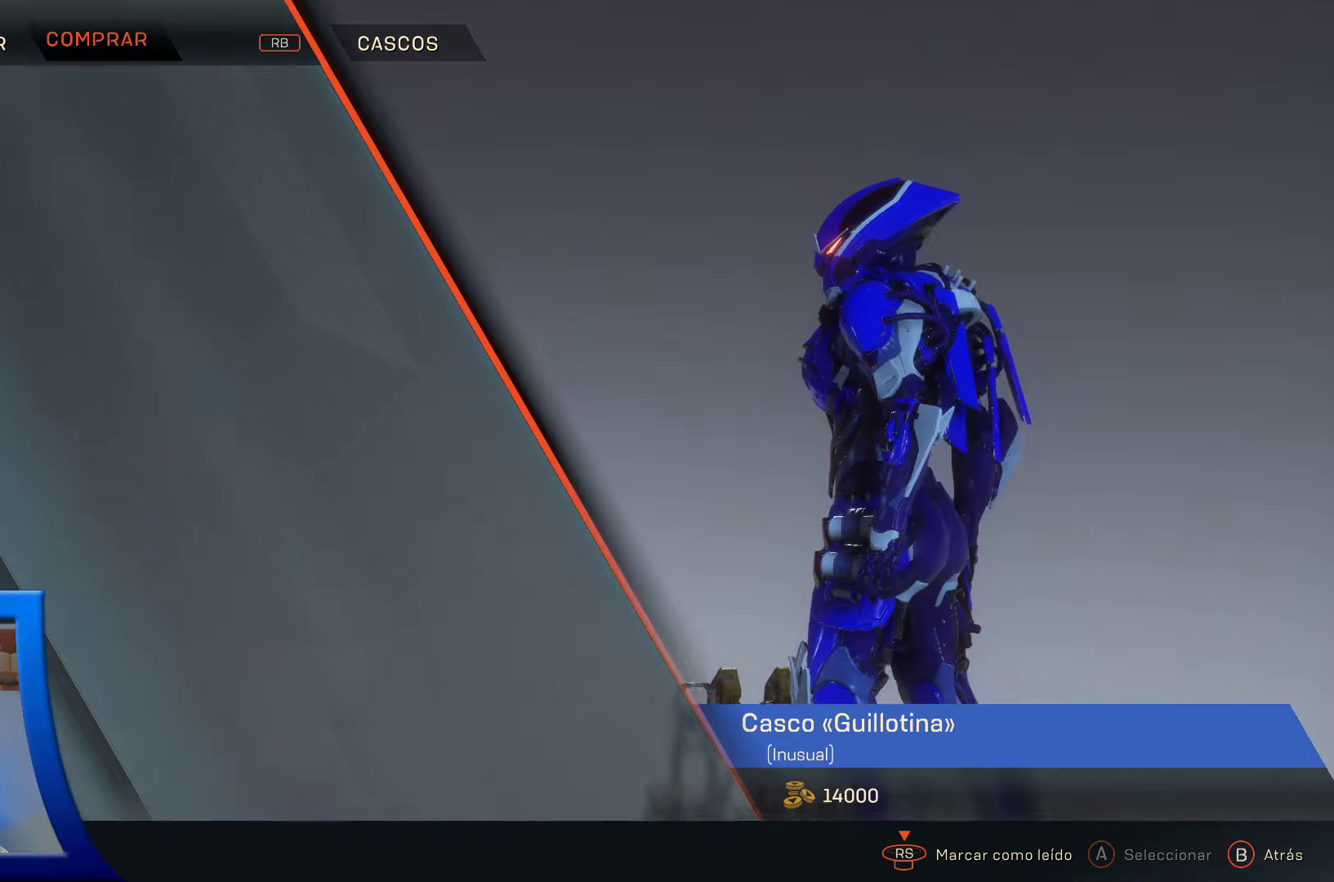
{"buttons": [], "left_stick": "center", "right_stick": "right", "events": [[316, "right_stick", "right"]]}
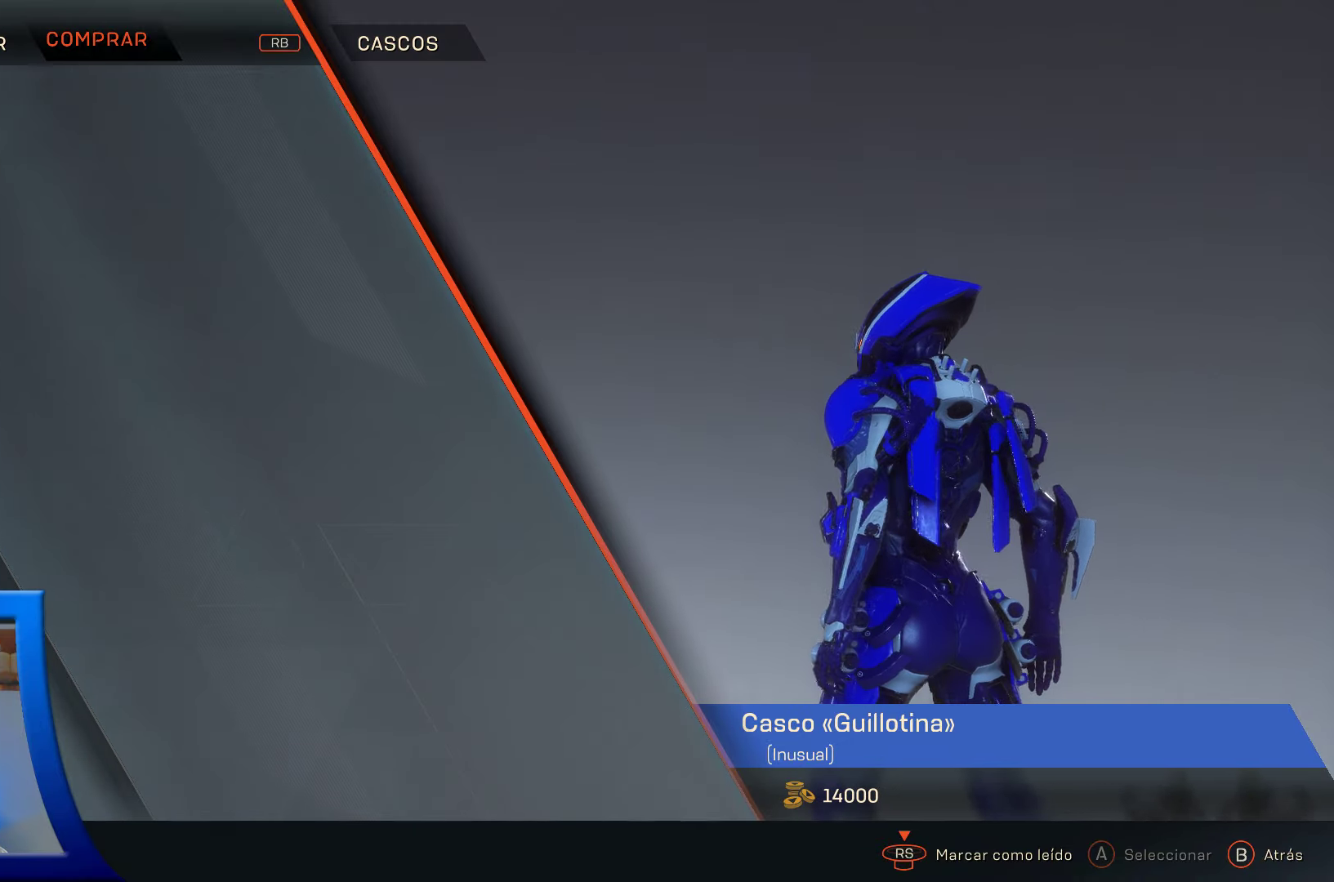
{"buttons": [], "left_stick": "center", "right_stick": "down", "events": [[66, "right_stick", "down-right"], [316, "right_stick", "down"]]}
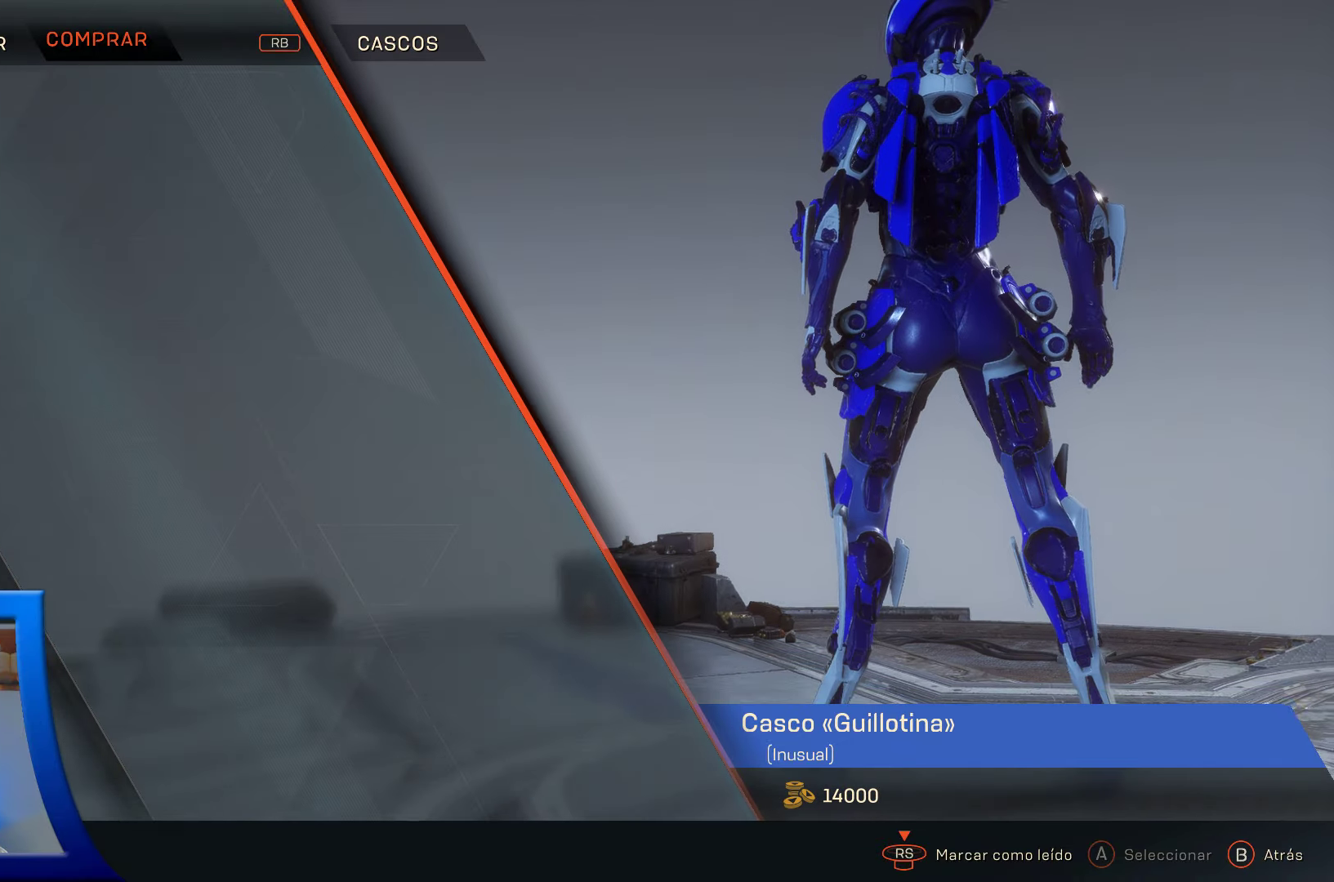
{"buttons": [], "left_stick": "center", "right_stick": "right", "events": [[133, "right_stick", "down-right"], [250, "right_stick", "right"]]}
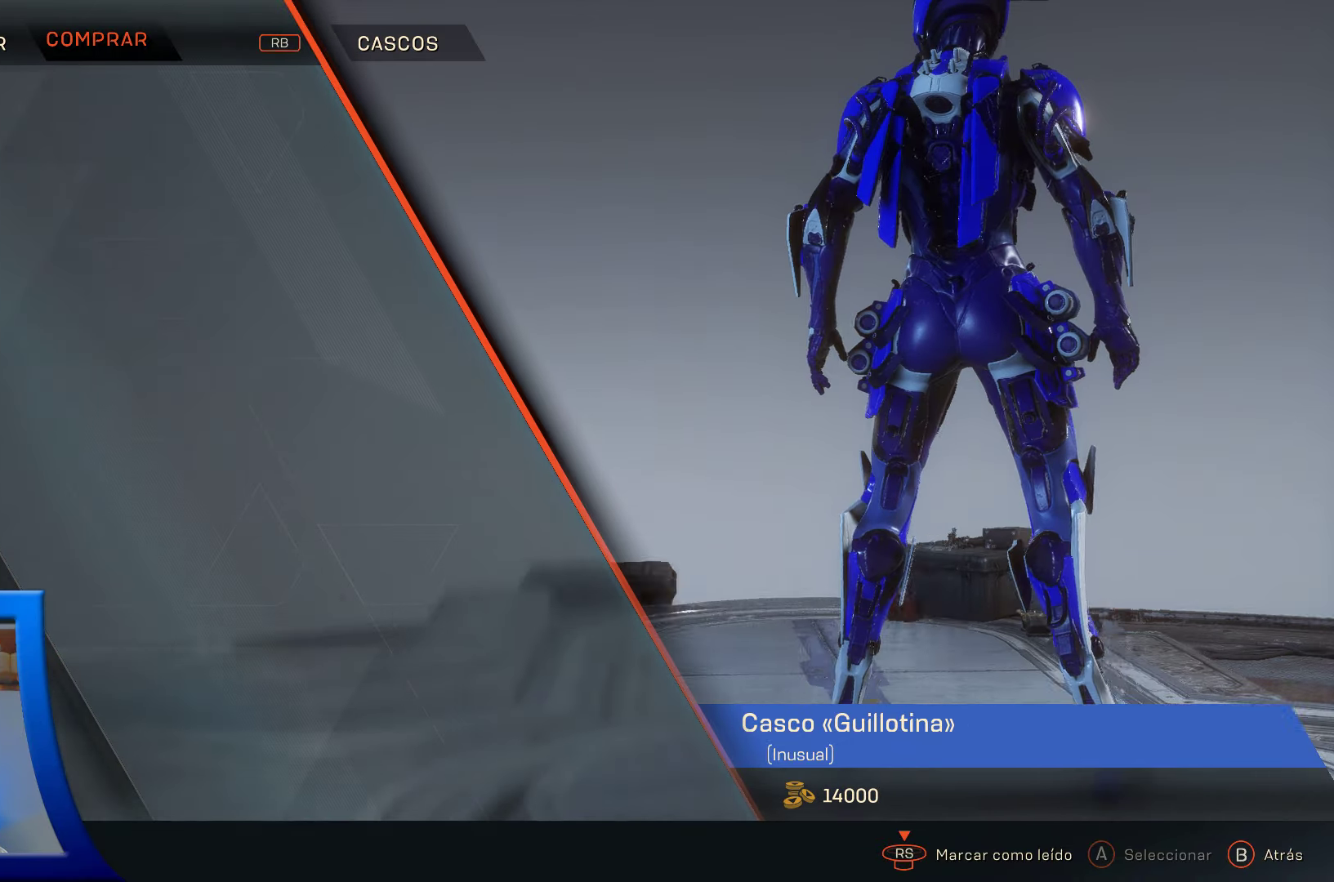
{"buttons": [], "left_stick": "center", "right_stick": "up-right", "events": [[316, "right_stick", "up-right"]]}